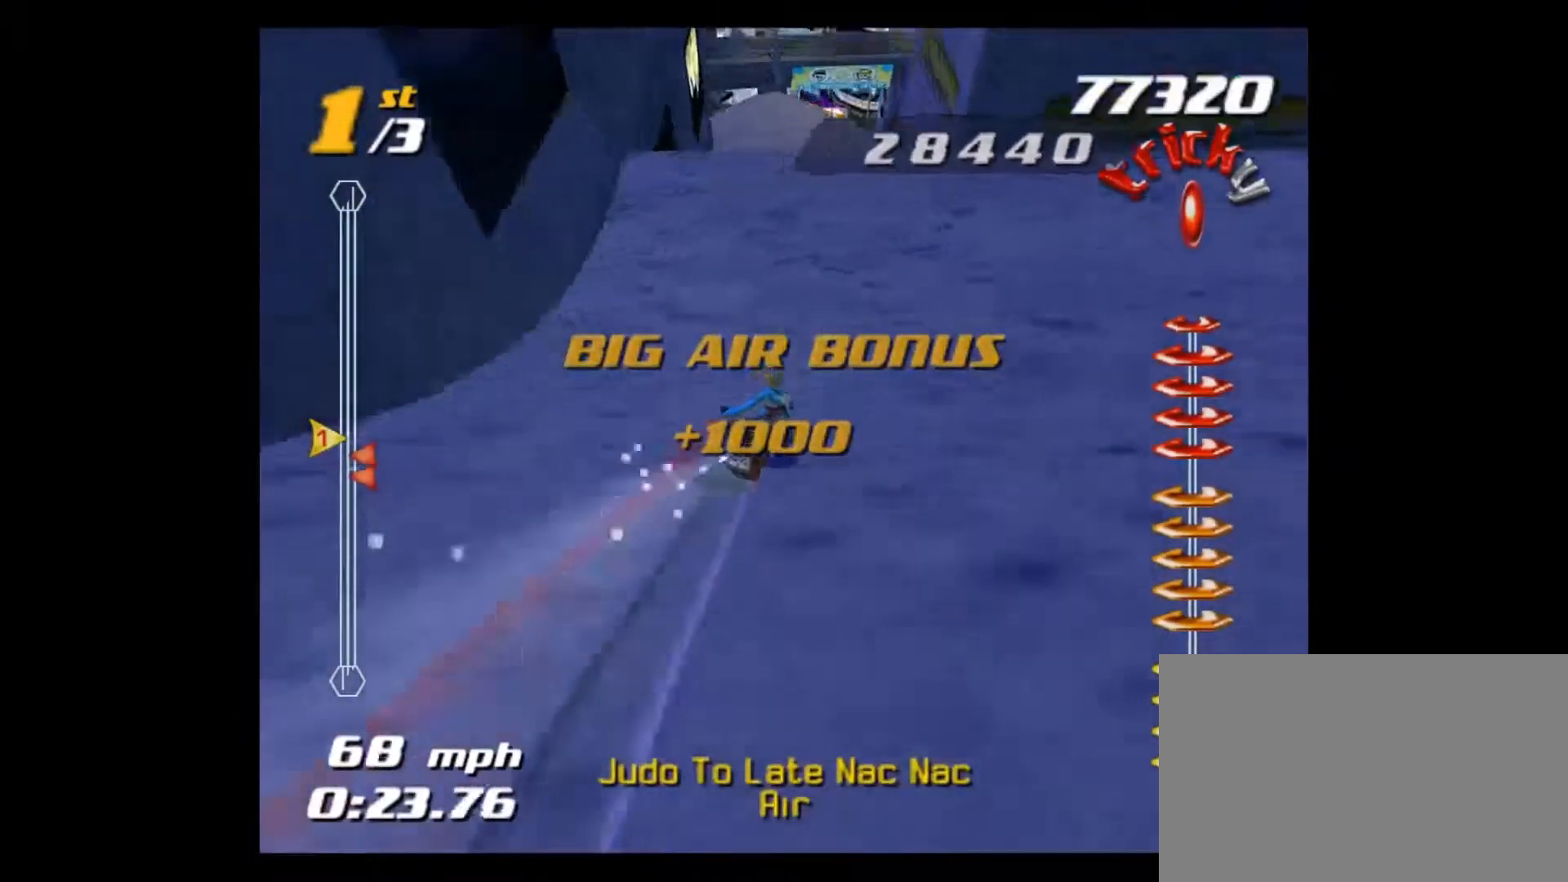
Gameplay with a controller (PlayStation layout); each line is a JSON object with the inputs held at the frame after it. "events" lists button and stick changes between this image and that frame as [ms after this image, input, new state], when the widget could be followed in between. Not read: L3 R3.
{"buttons": ["SQUARE", "R2"], "left_stick": "center", "right_stick": "center", "events": [[167, "R2", "down"], [234, "CROSS", "up"], [234, "left_stick", "center"]]}
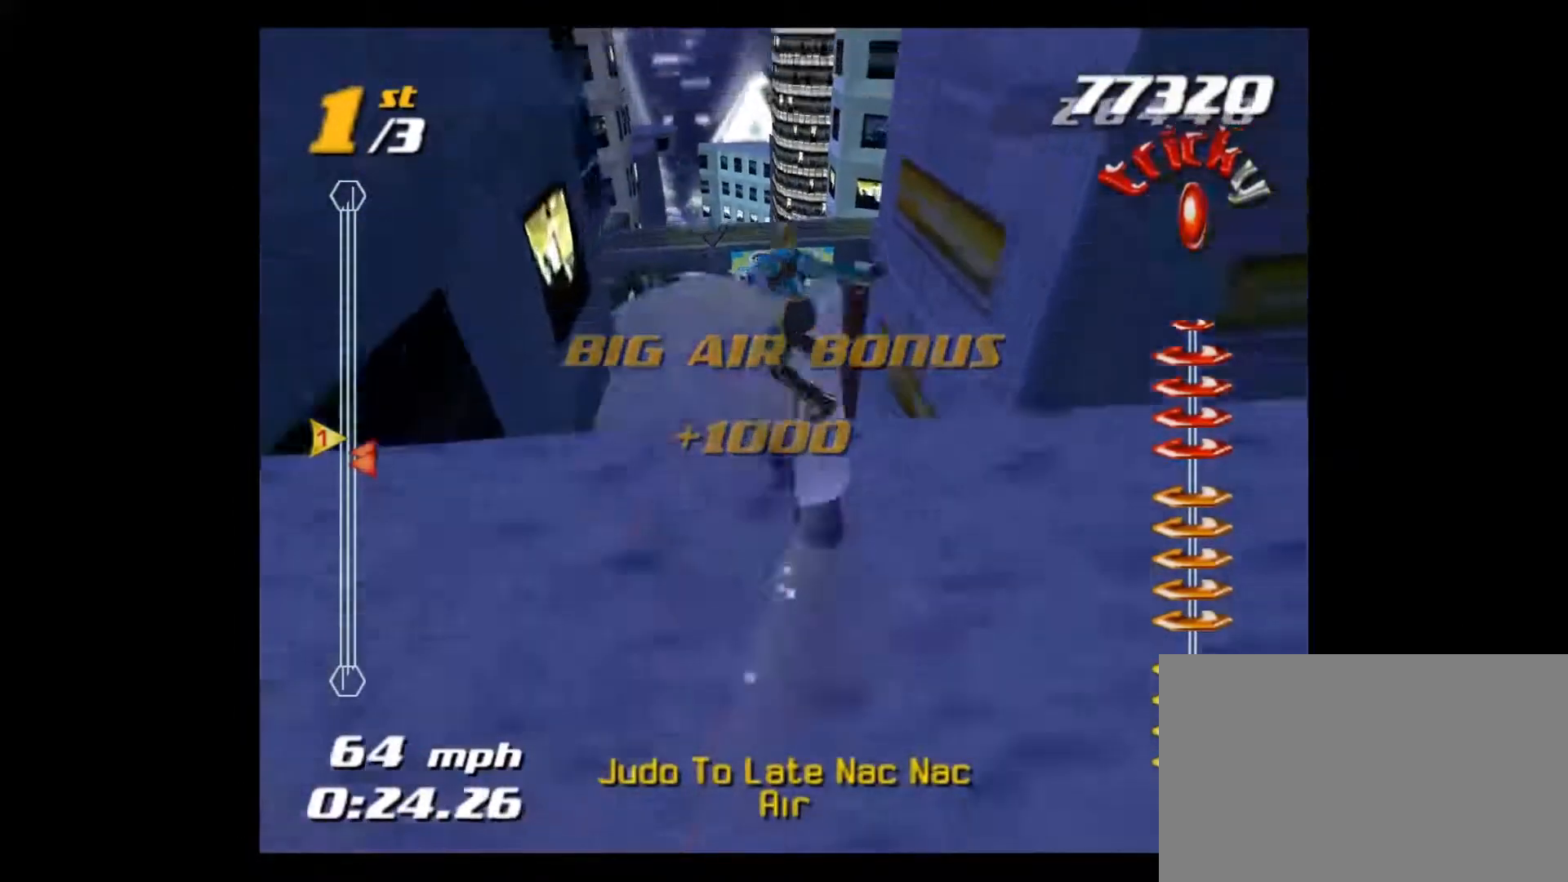
{"buttons": ["SQUARE", "R2"], "left_stick": "center", "right_stick": "center", "events": []}
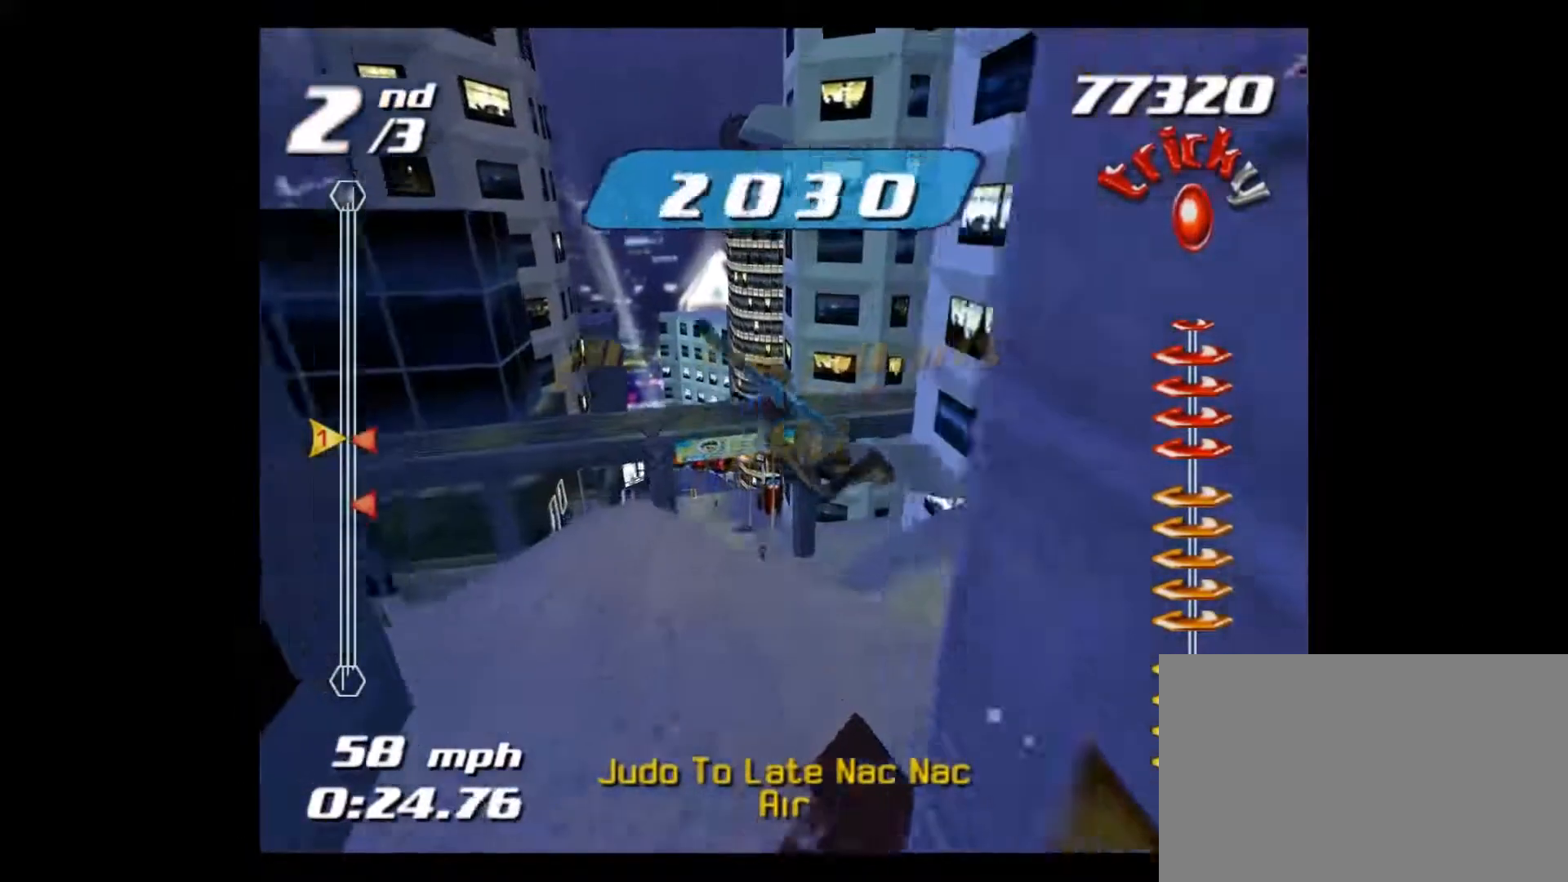
{"buttons": ["SQUARE"], "left_stick": "center", "right_stick": "center", "events": [[467, "R2", "up"]]}
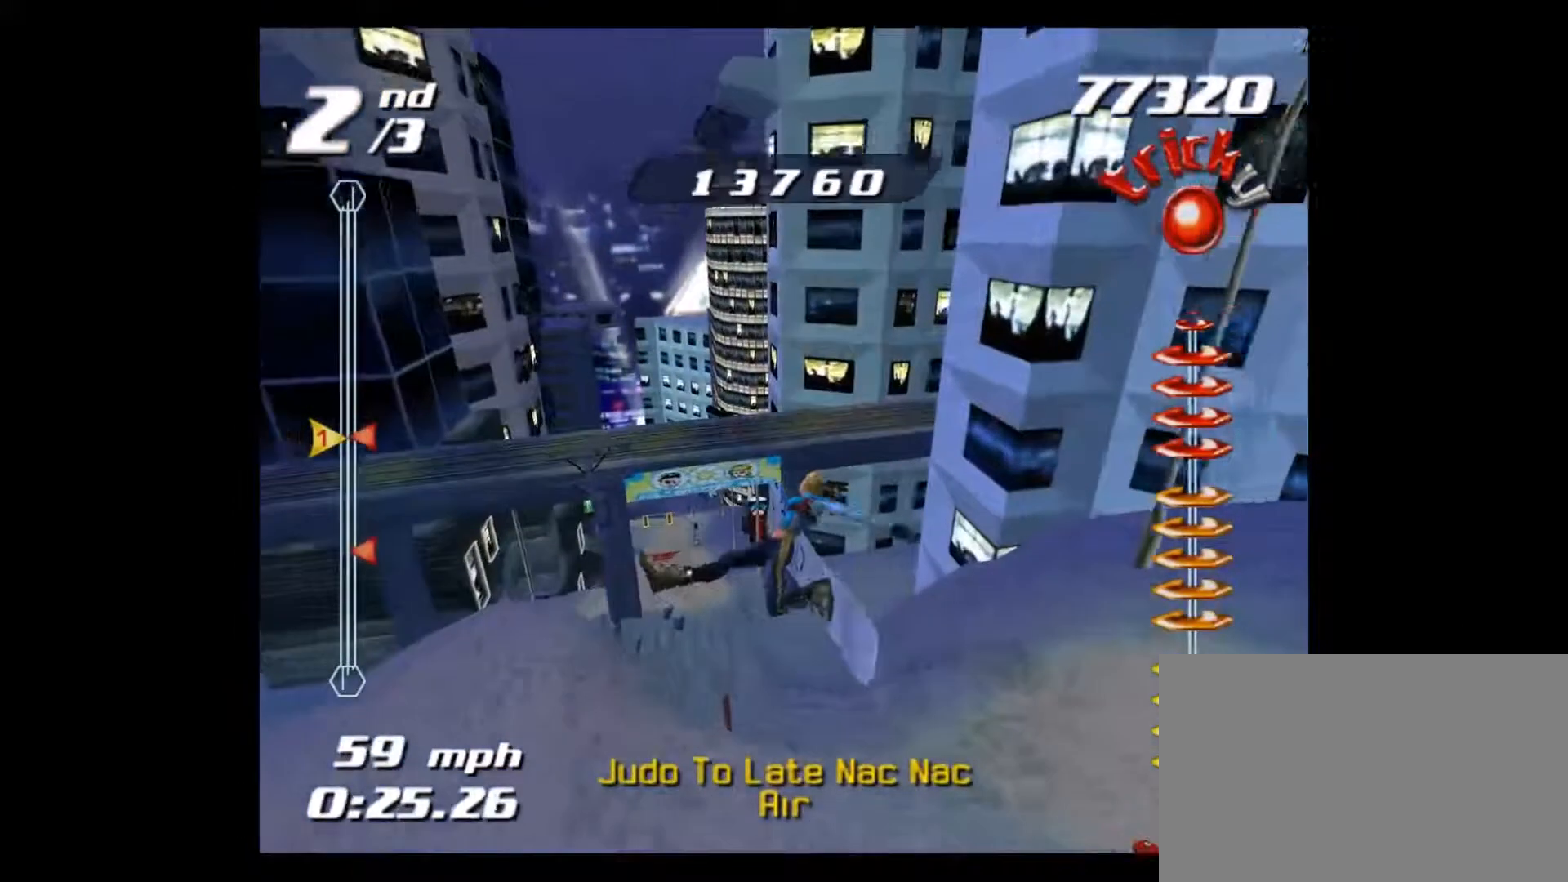
{"buttons": [], "left_stick": "center", "right_stick": "center", "events": [[101, "SQUARE", "up"]]}
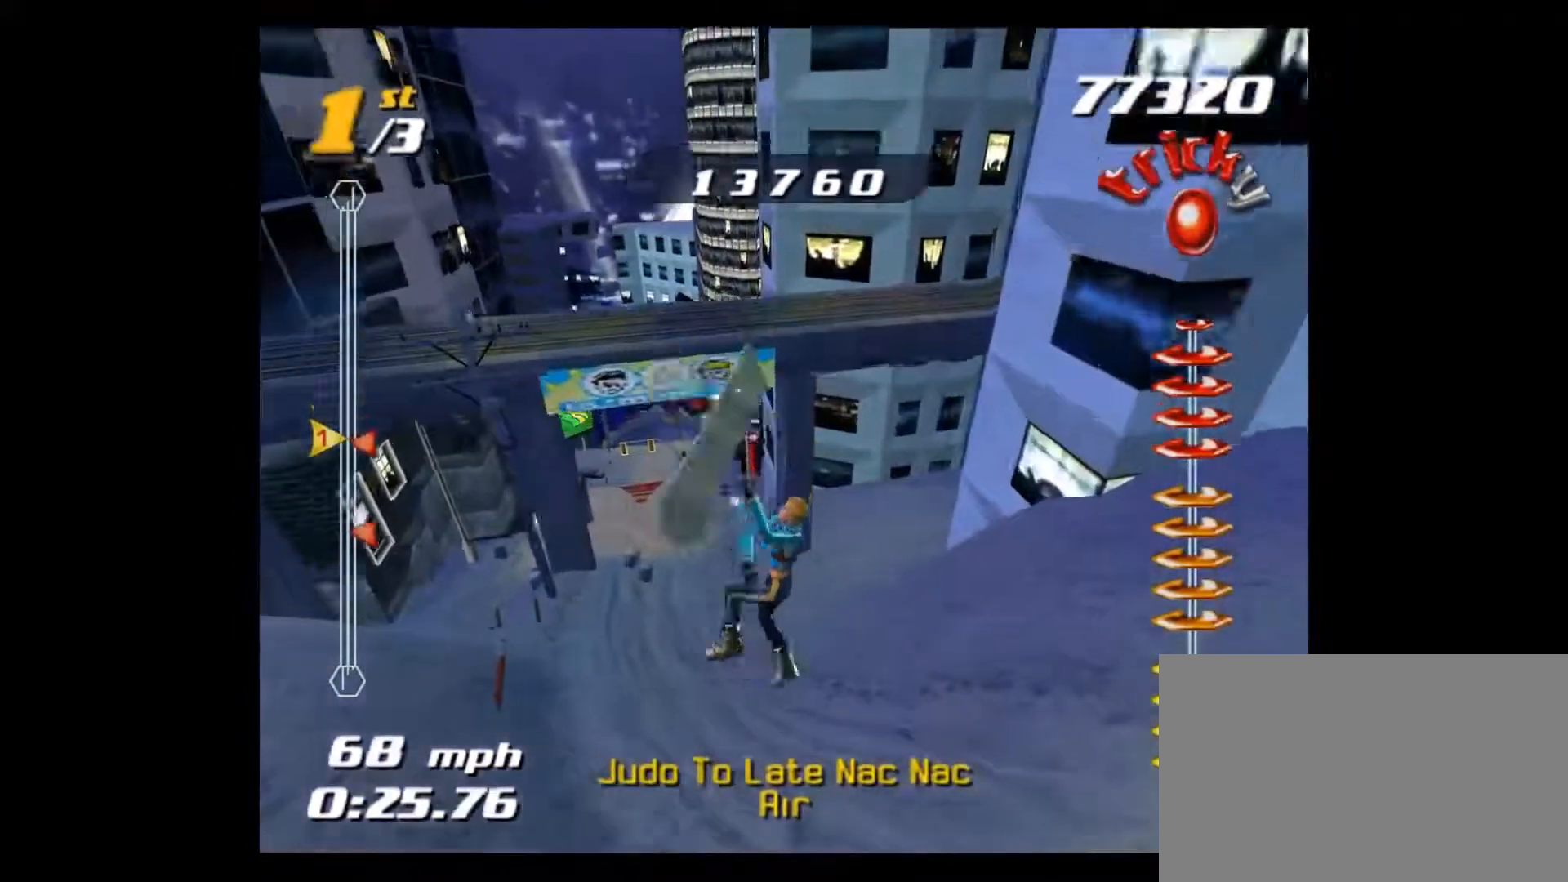
{"buttons": [], "left_stick": "center", "right_stick": "center", "events": []}
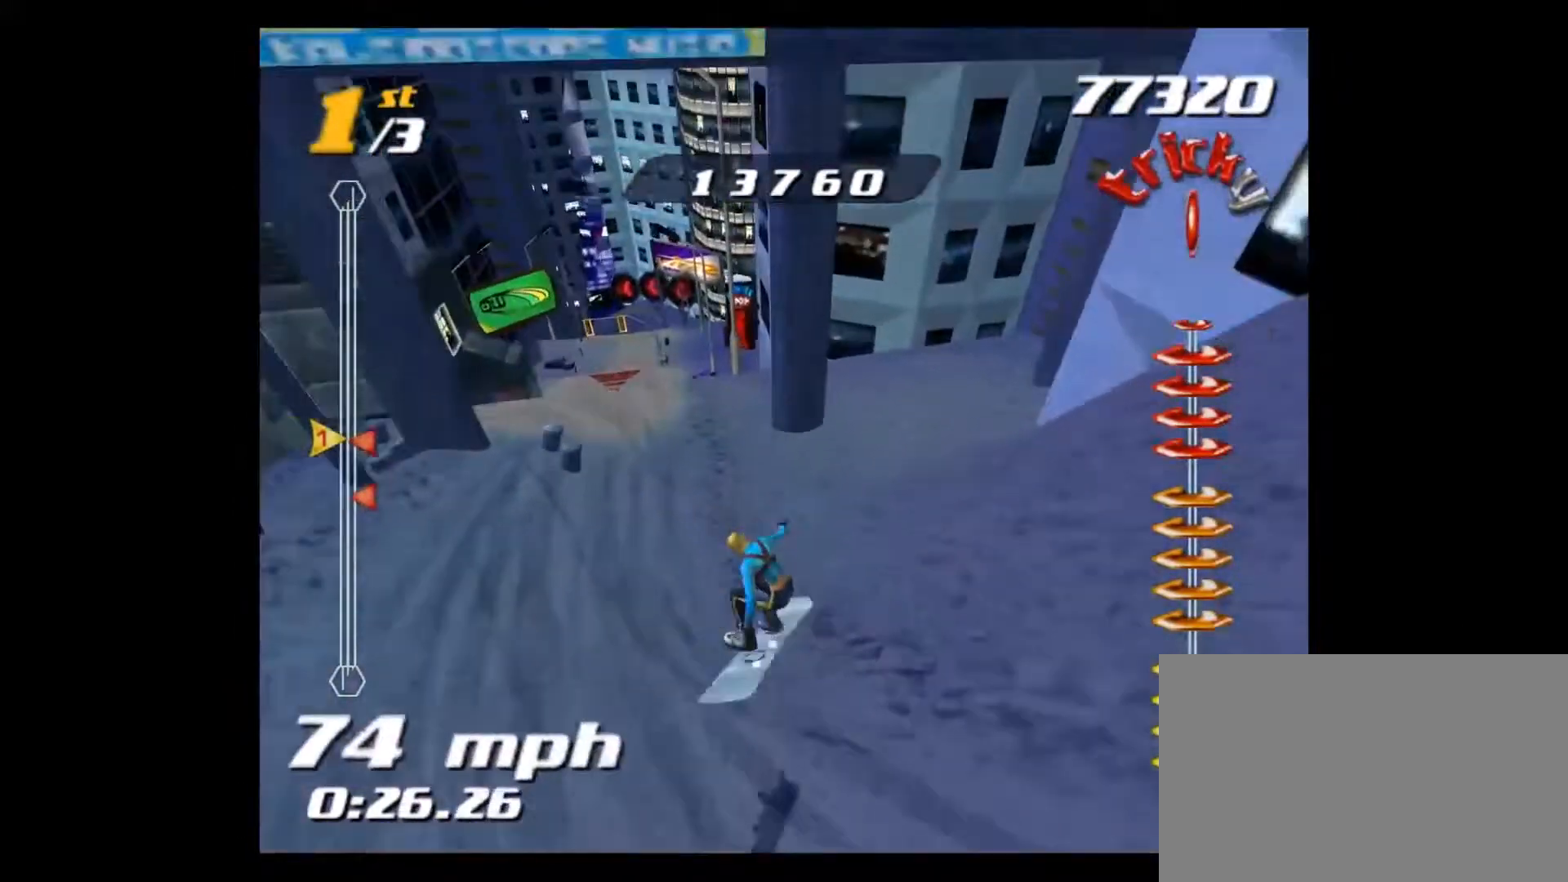
{"buttons": ["SQUARE"], "left_stick": "up-left", "right_stick": "center", "events": [[233, "SQUARE", "down"], [266, "left_stick", "up-left"]]}
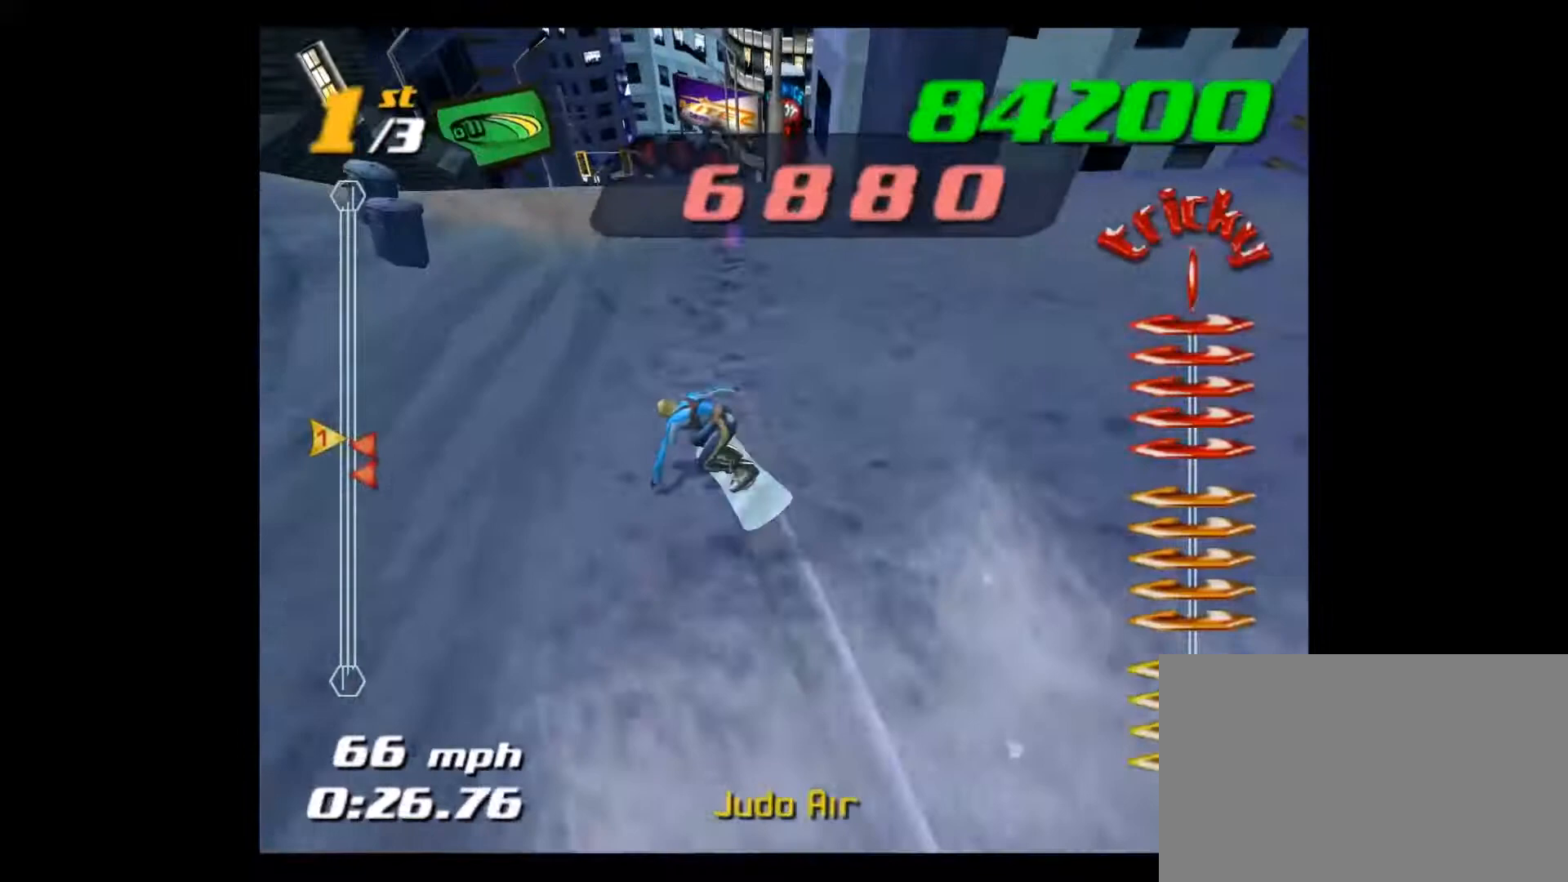
{"buttons": ["SQUARE"], "left_stick": "up", "right_stick": "center", "events": [[33, "left_stick", "up"]]}
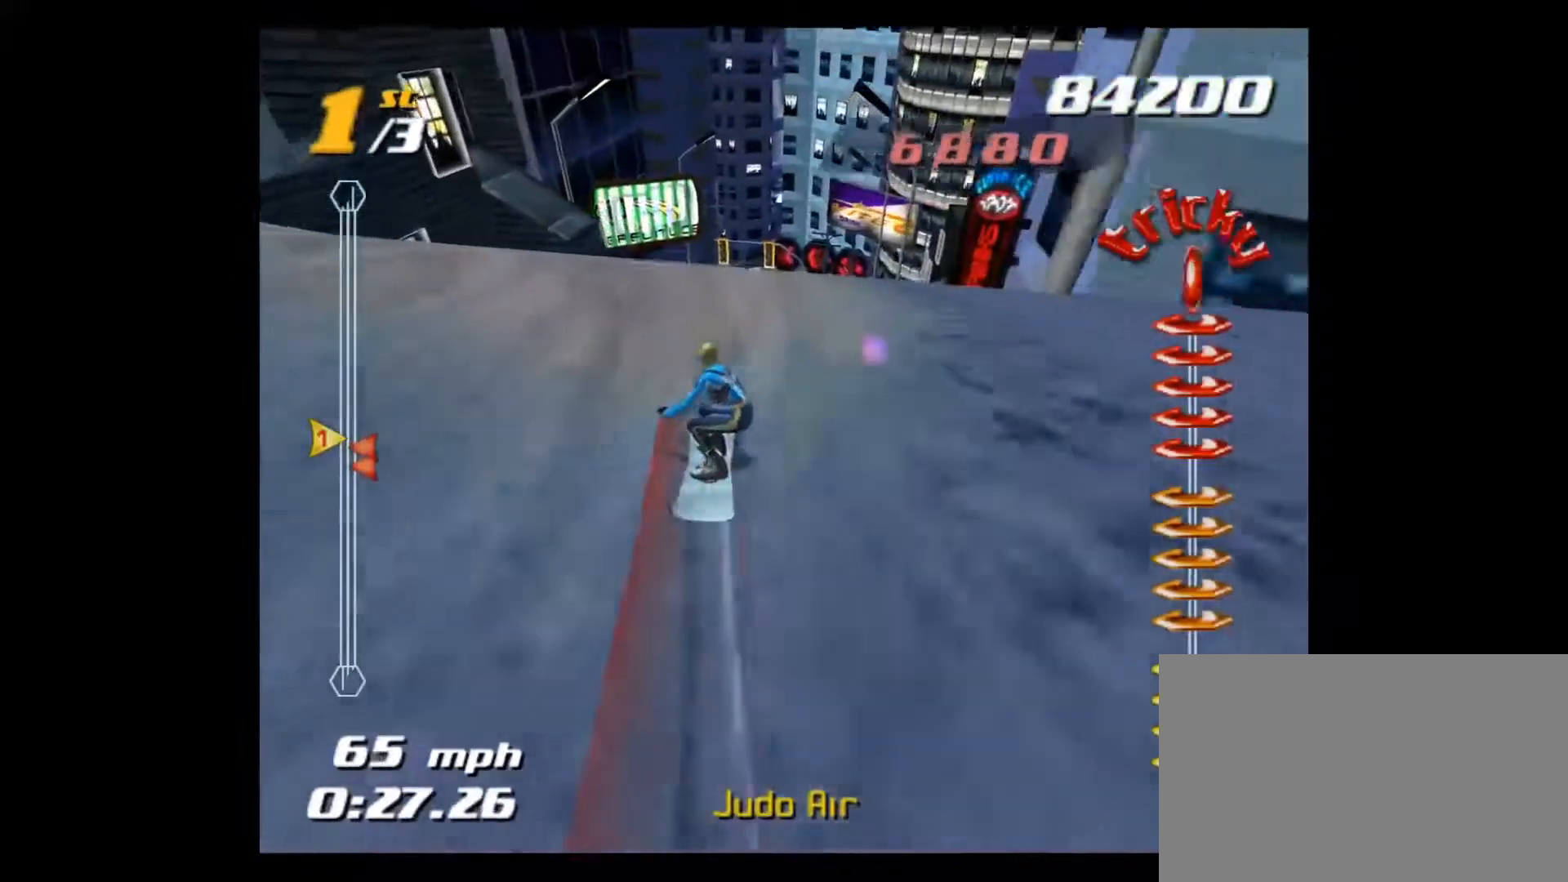
{"buttons": ["SQUARE"], "left_stick": "up", "right_stick": "center", "events": []}
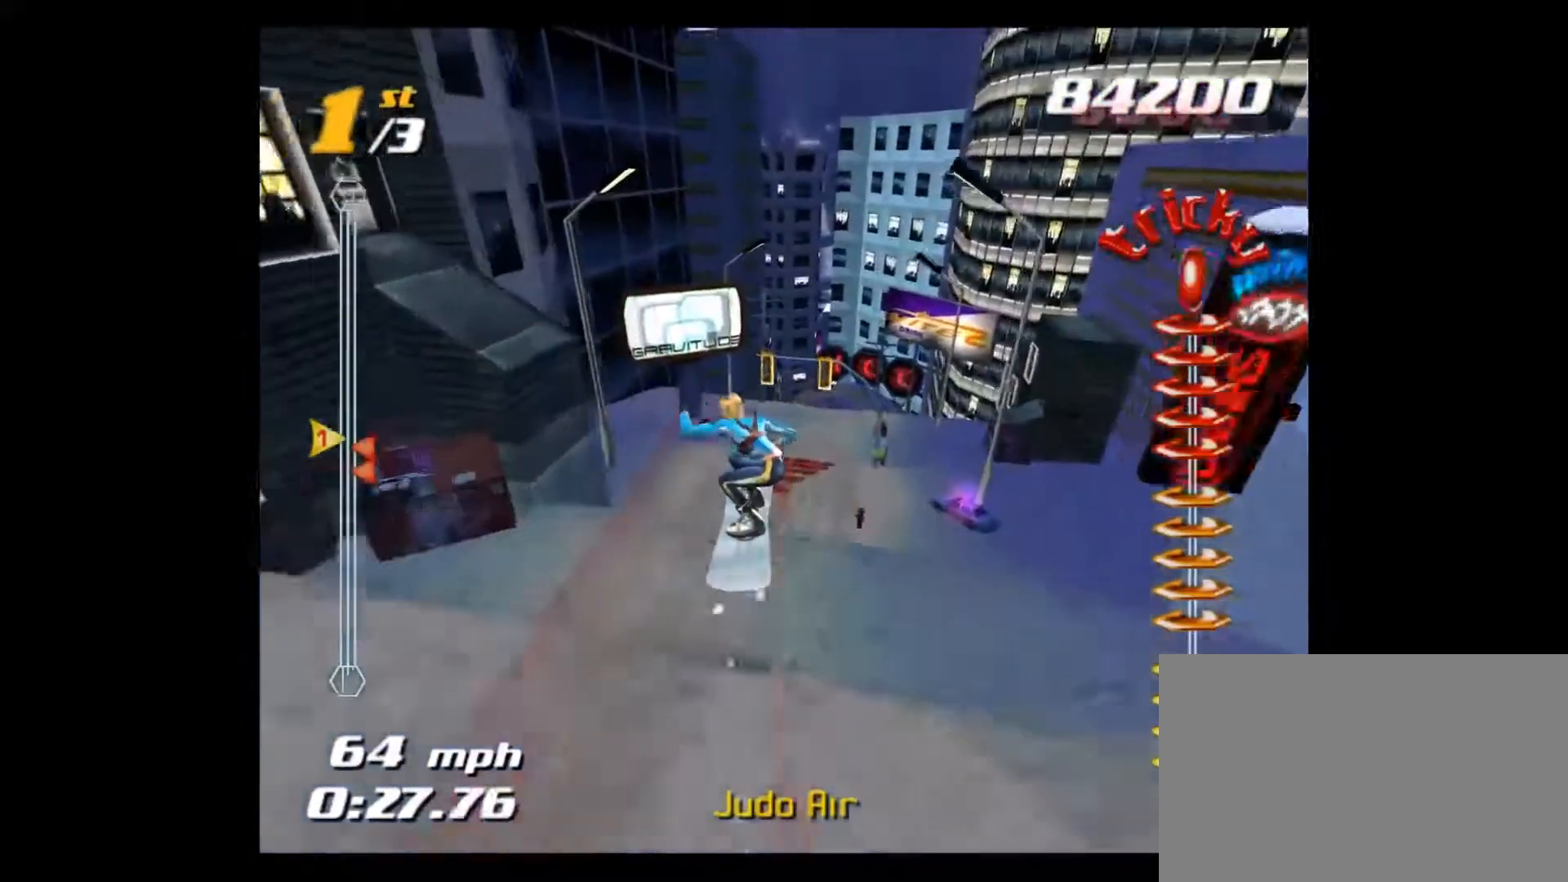
{"buttons": ["SQUARE"], "left_stick": "center", "right_stick": "center", "events": [[300, "left_stick", "center"]]}
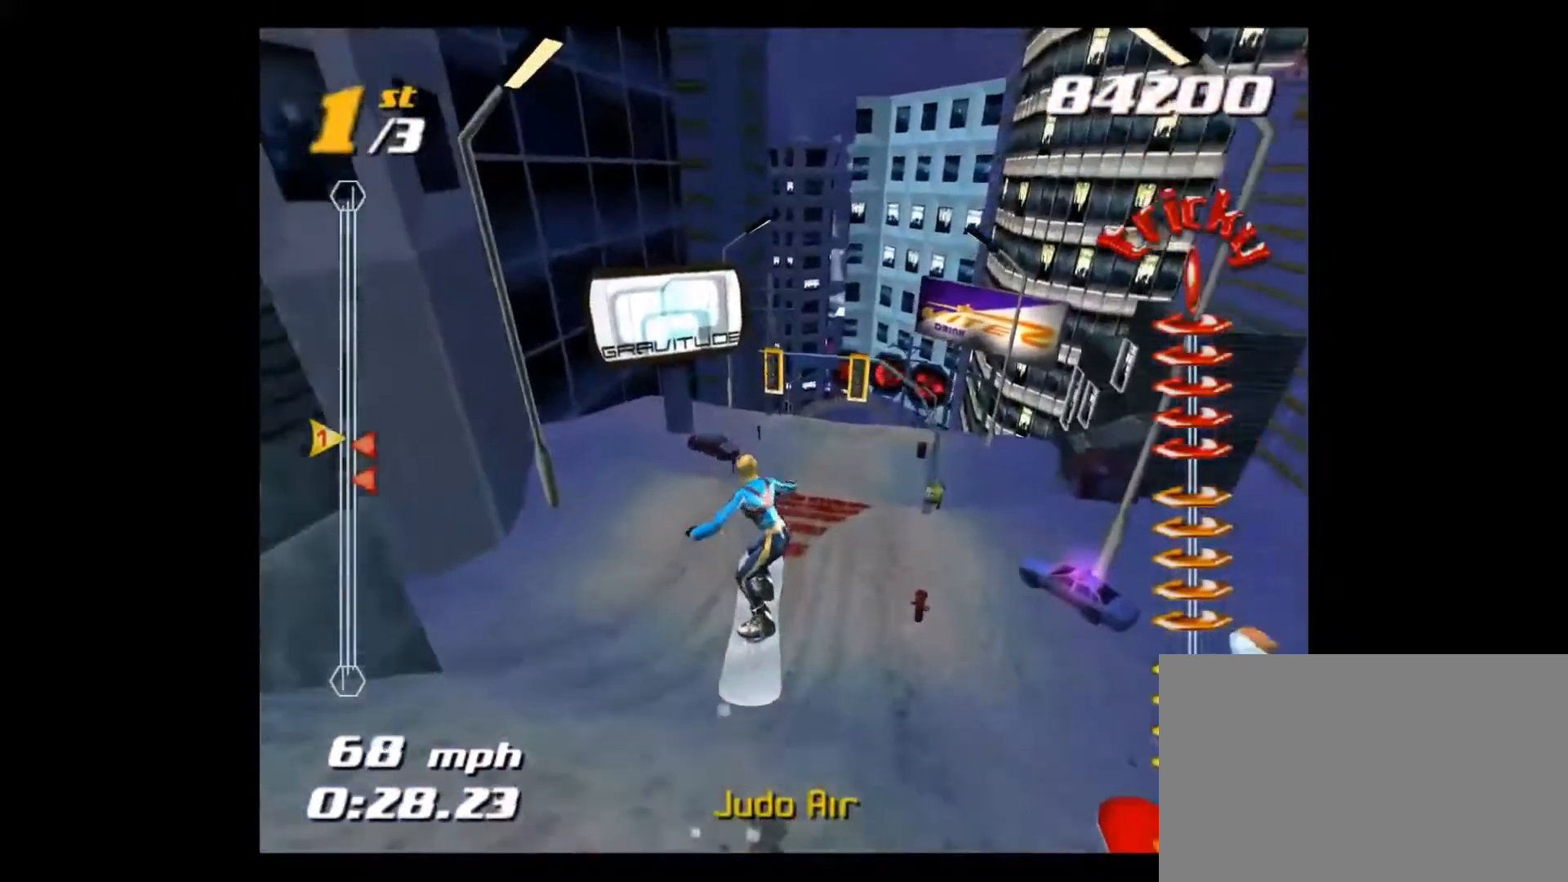
{"buttons": ["SQUARE"], "left_stick": "center", "right_stick": "center", "events": [[67, "left_stick", "right"], [267, "left_stick", "center"]]}
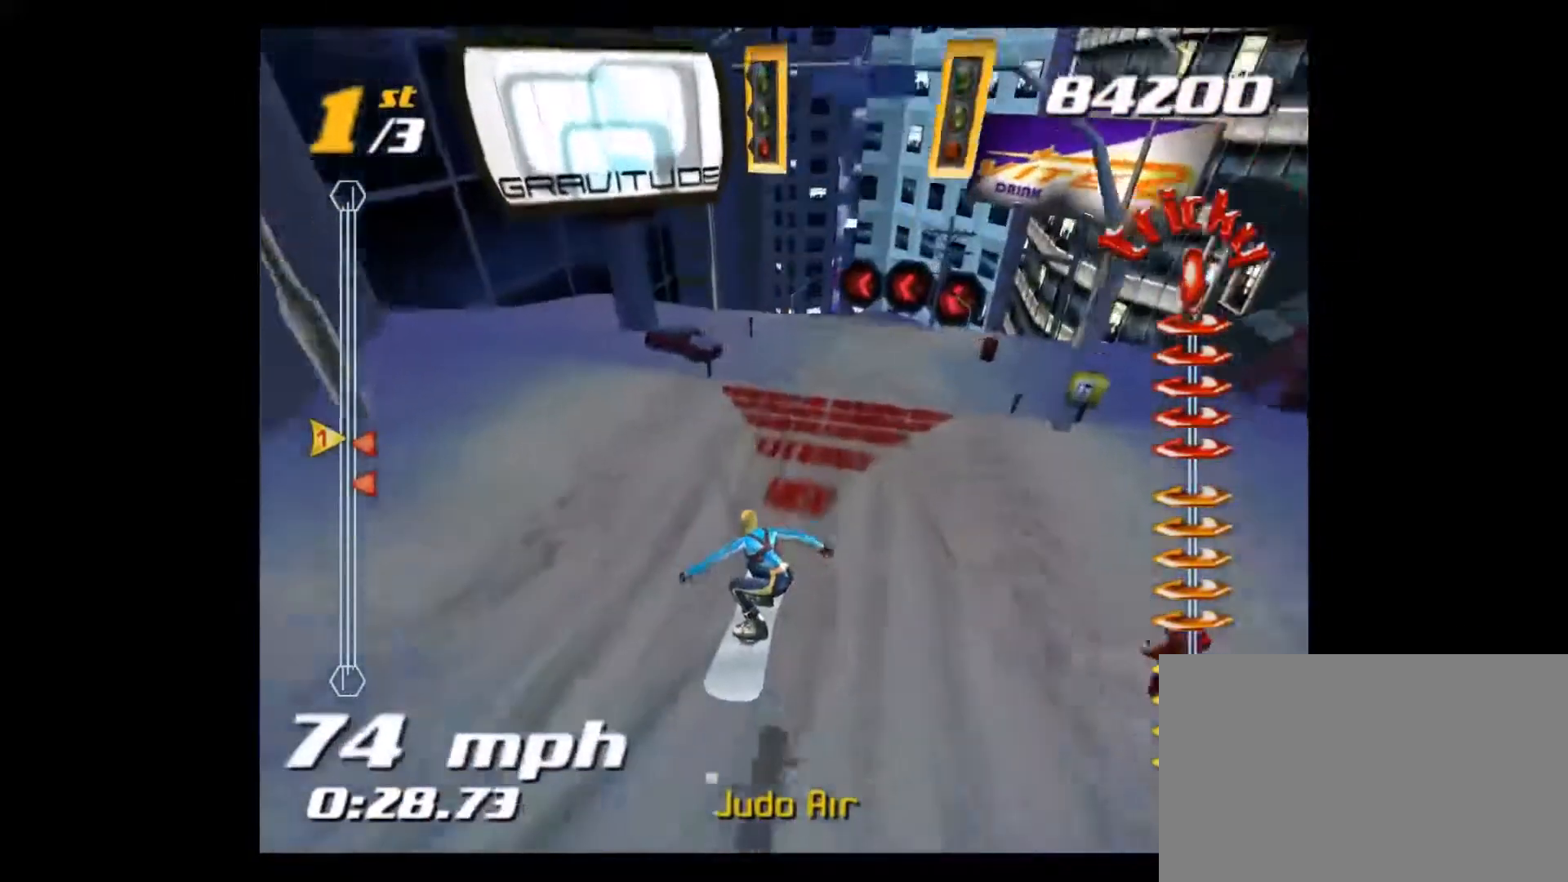
{"buttons": ["SQUARE"], "left_stick": "up", "right_stick": "center", "events": [[200, "left_stick", "up"]]}
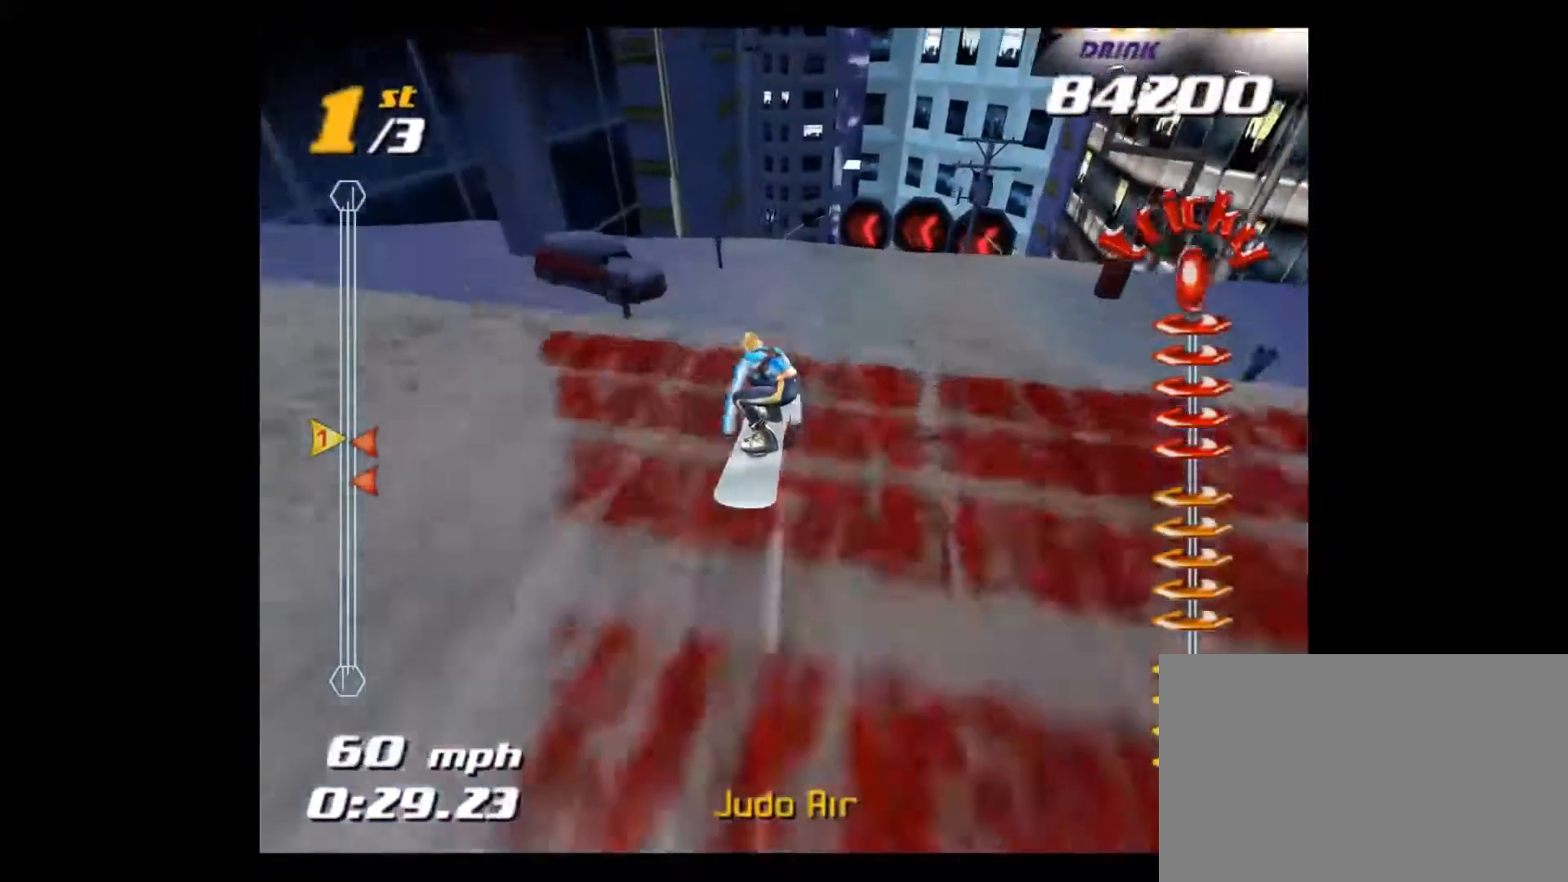
{"buttons": ["SQUARE"], "left_stick": "center", "right_stick": "center", "events": [[300, "left_stick", "center"]]}
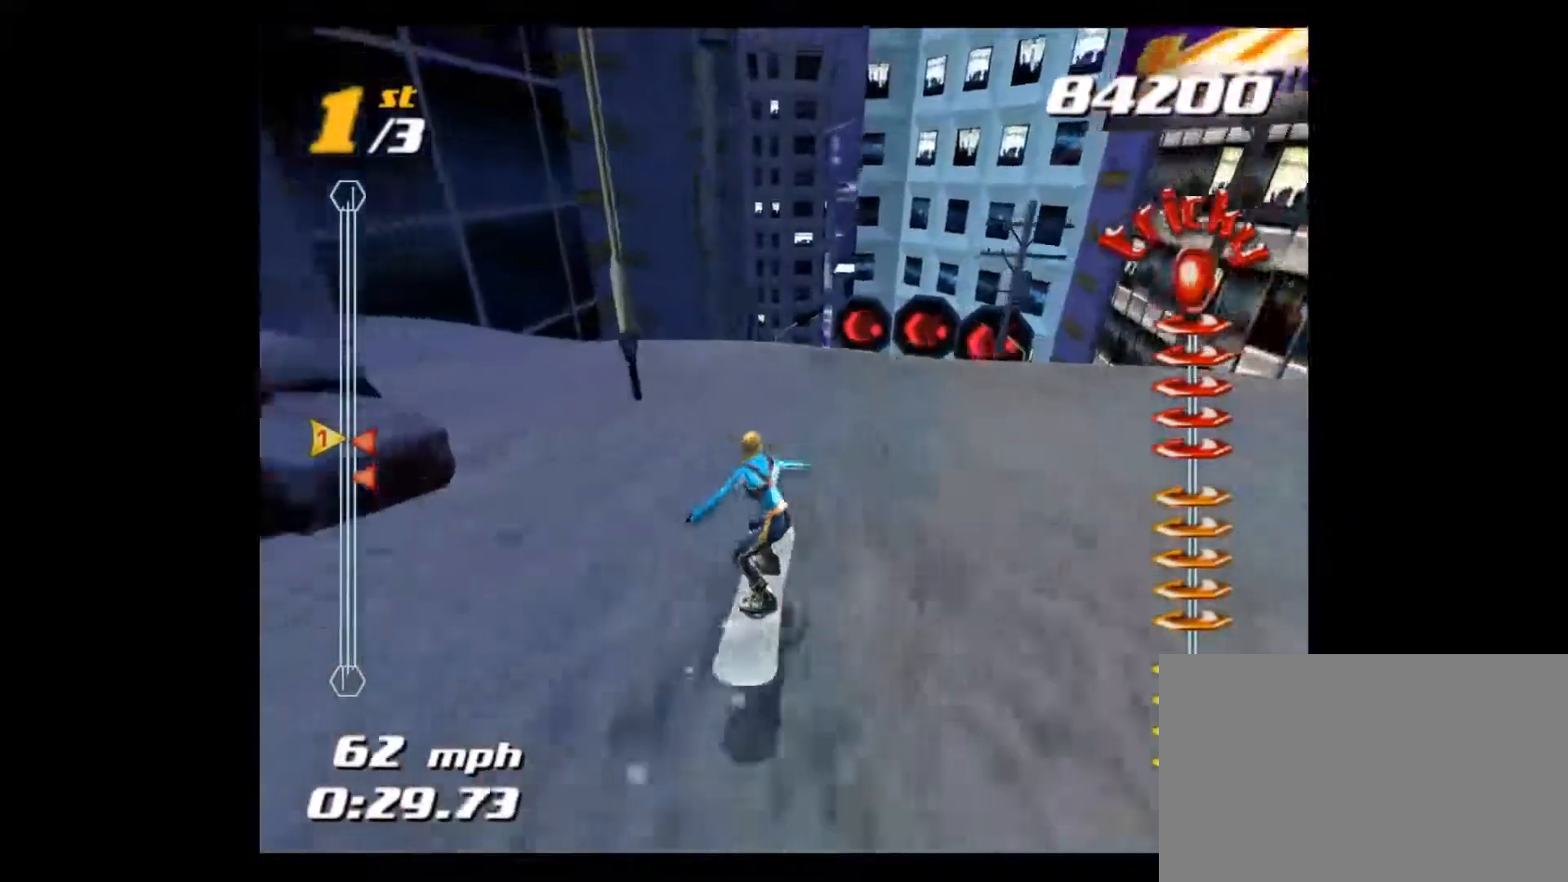
{"buttons": ["SQUARE"], "left_stick": "up", "right_stick": "center", "events": [[33, "left_stick", "left"], [233, "left_stick", "up"]]}
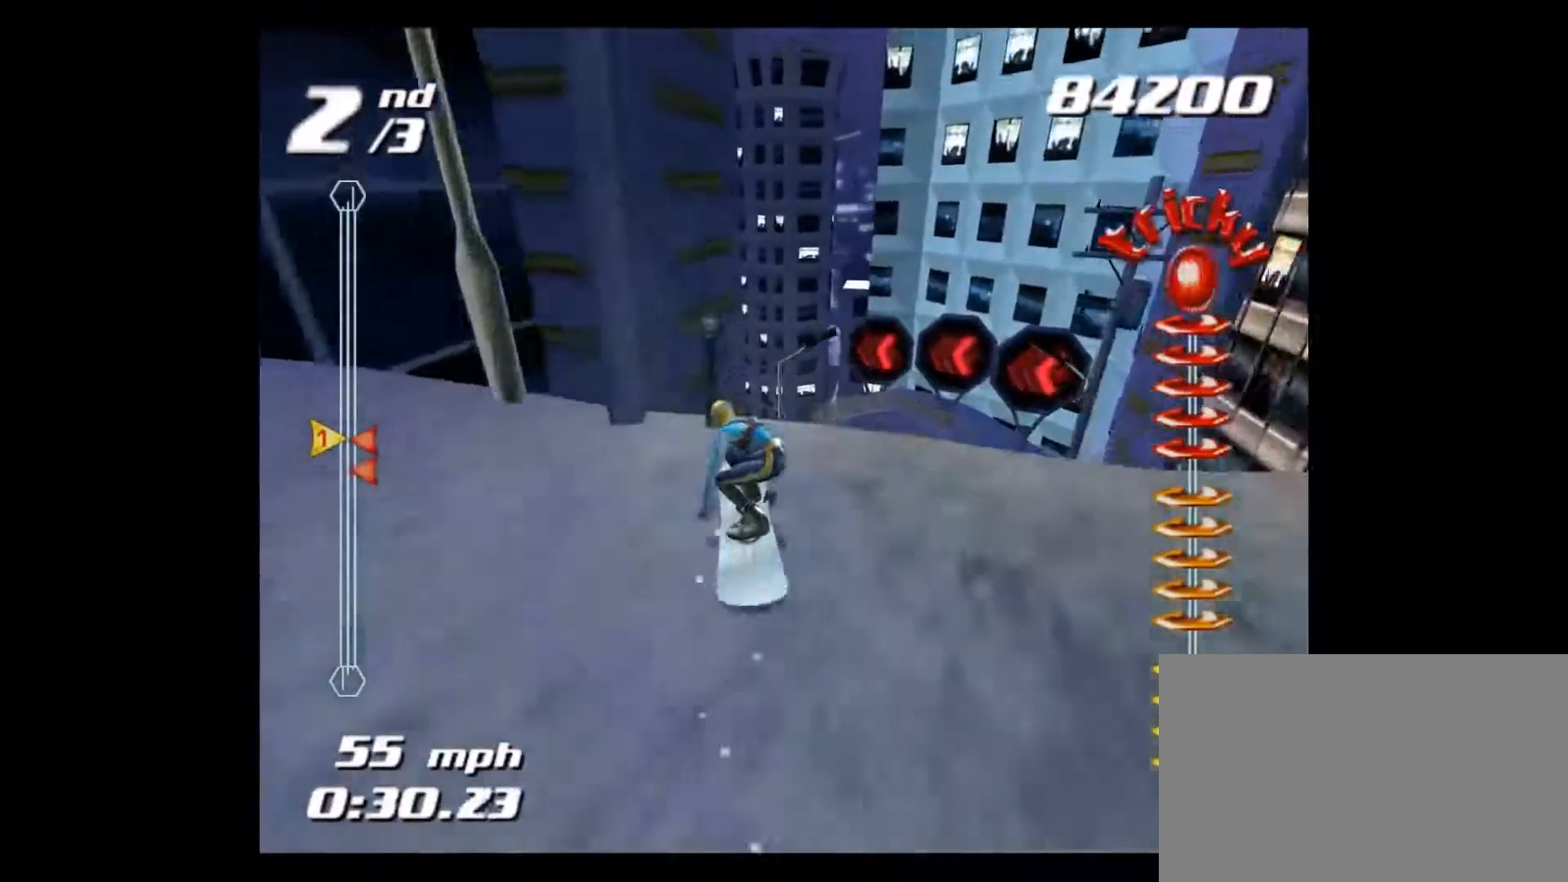
{"buttons": ["SQUARE"], "left_stick": "up", "right_stick": "center", "events": []}
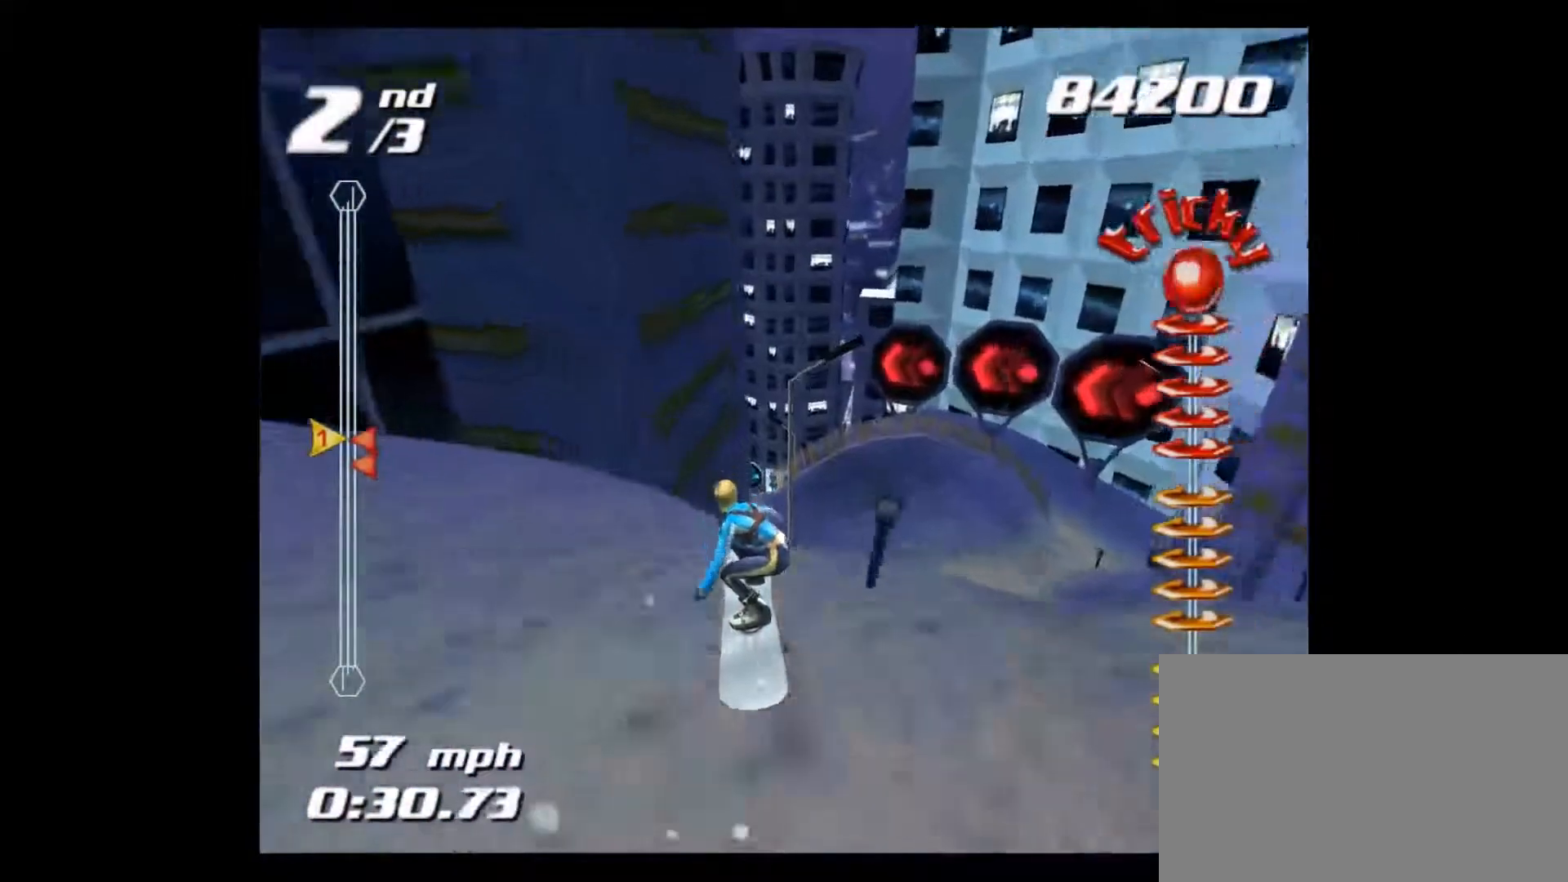
{"buttons": ["SQUARE"], "left_stick": "up", "right_stick": "center", "events": []}
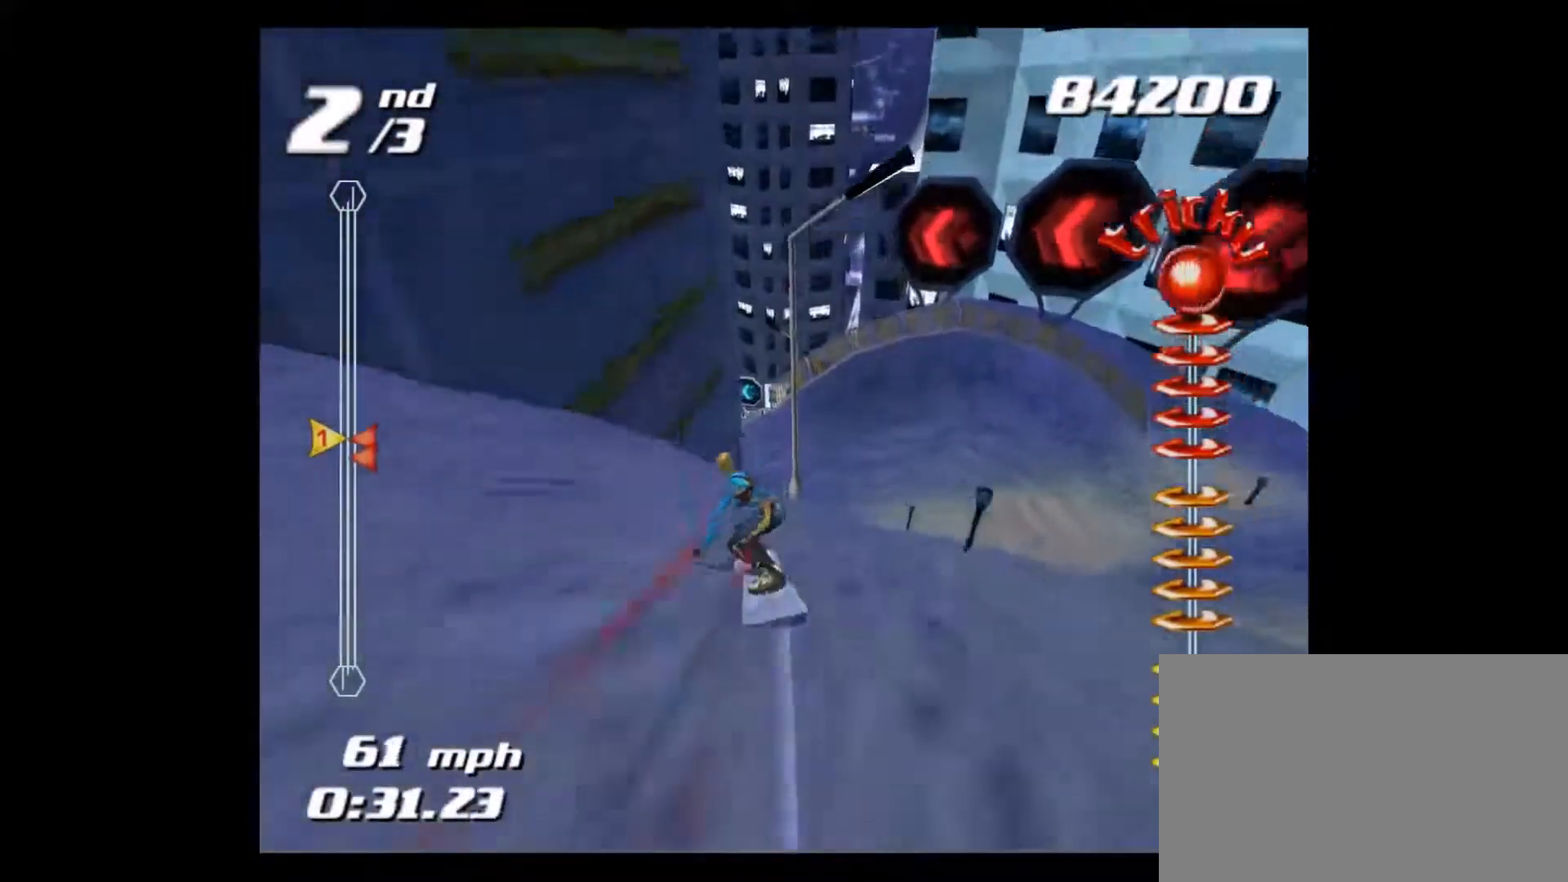
{"buttons": ["SQUARE"], "left_stick": "up", "right_stick": "center", "events": [[167, "SQUARE", "up"], [267, "SQUARE", "down"]]}
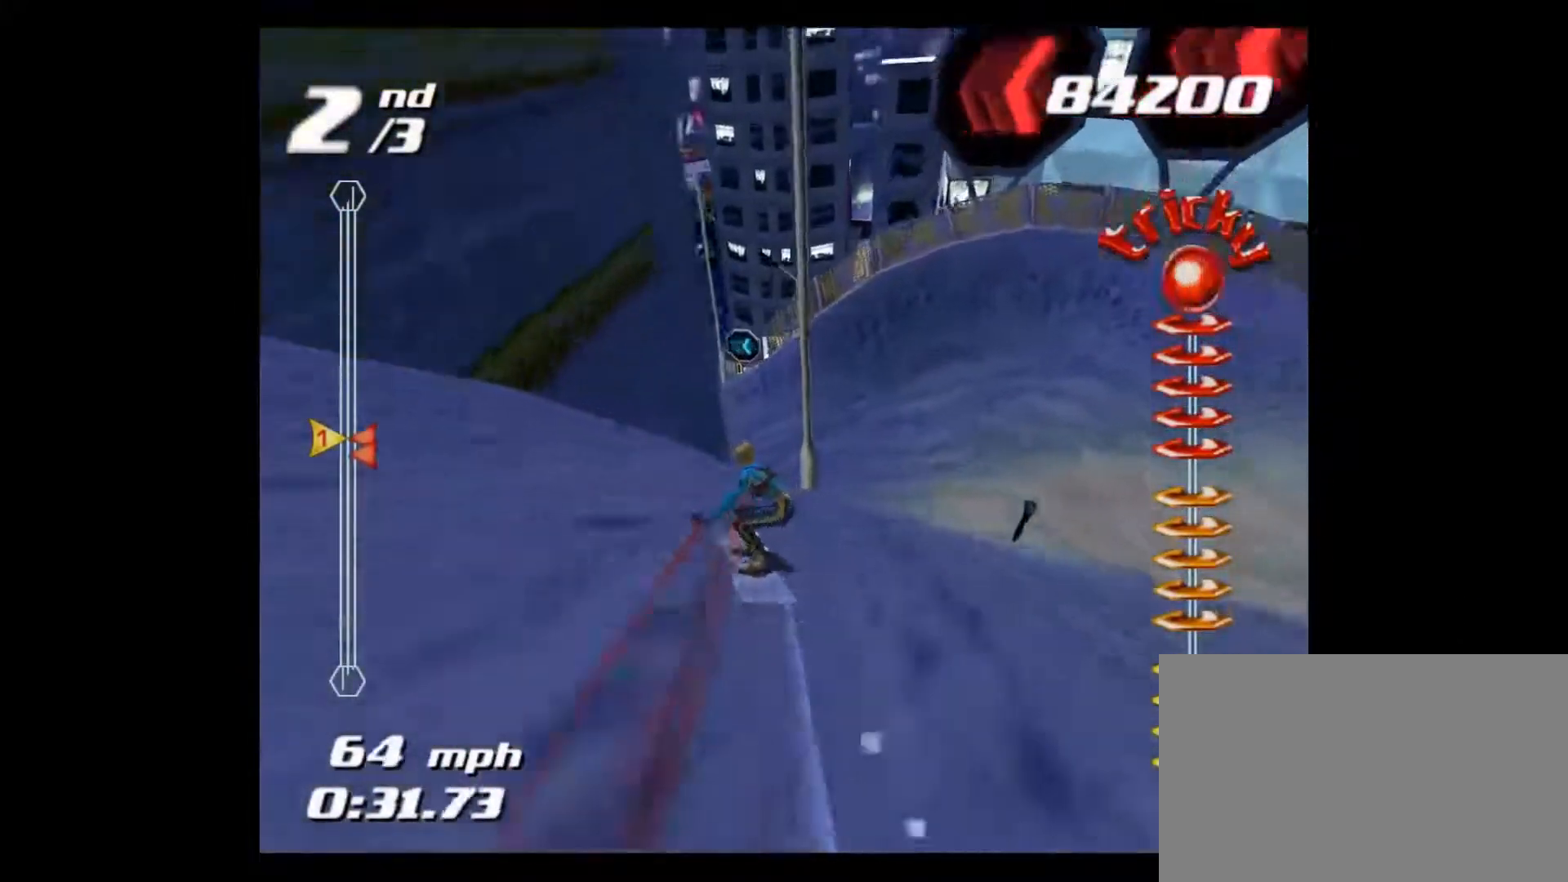
{"buttons": ["SQUARE"], "left_stick": "up-left", "right_stick": "center", "events": [[66, "left_stick", "up-left"], [133, "SQUARE", "up"], [433, "SQUARE", "down"]]}
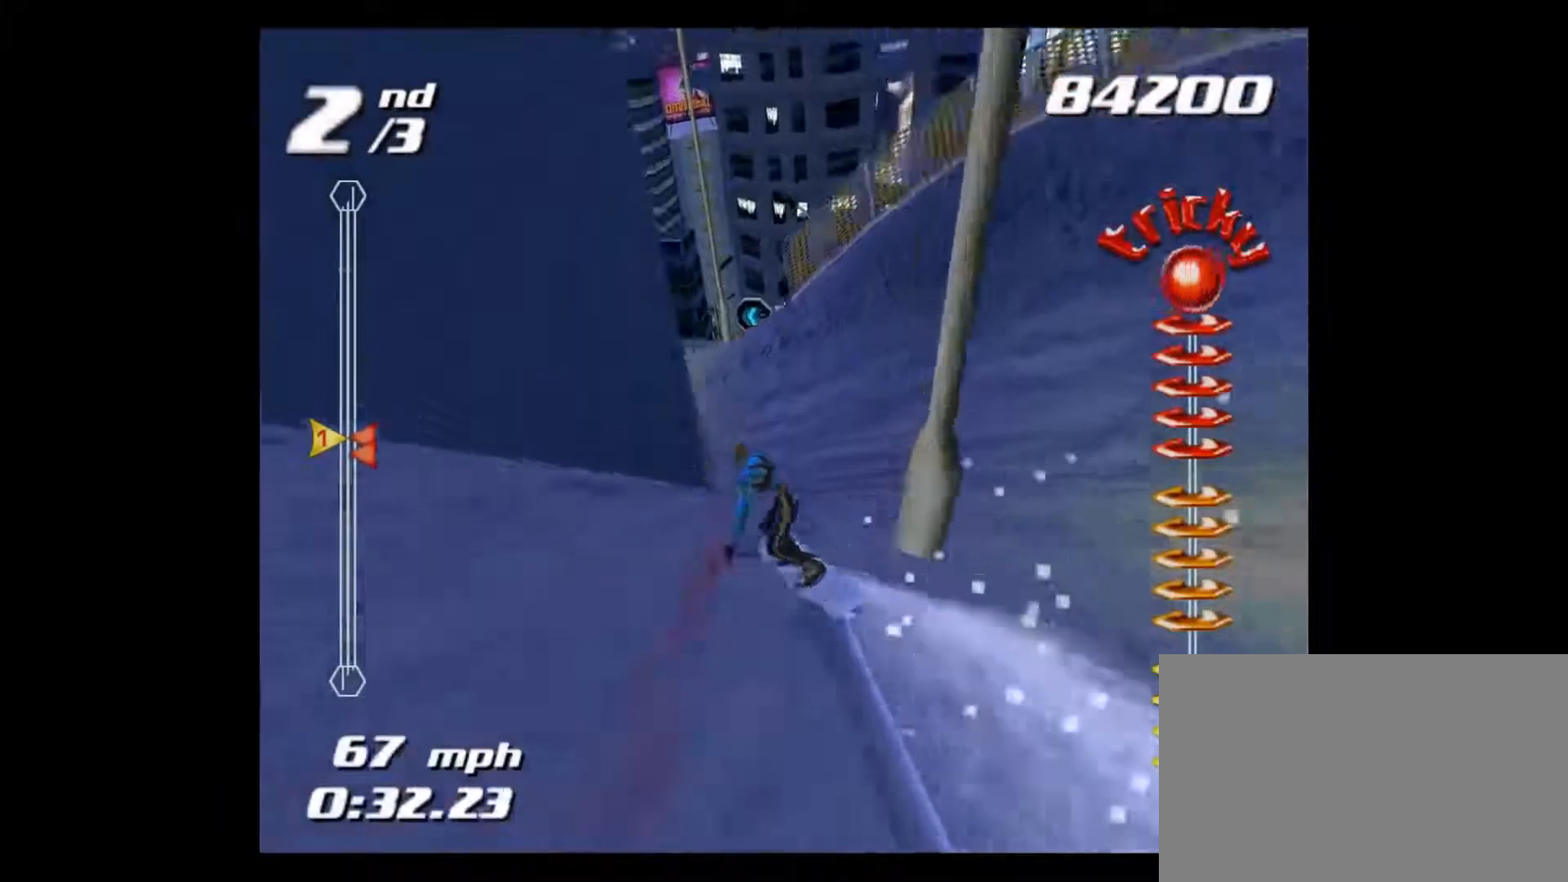
{"buttons": ["SQUARE"], "left_stick": "up", "right_stick": "center", "events": [[167, "left_stick", "center"], [501, "left_stick", "up"]]}
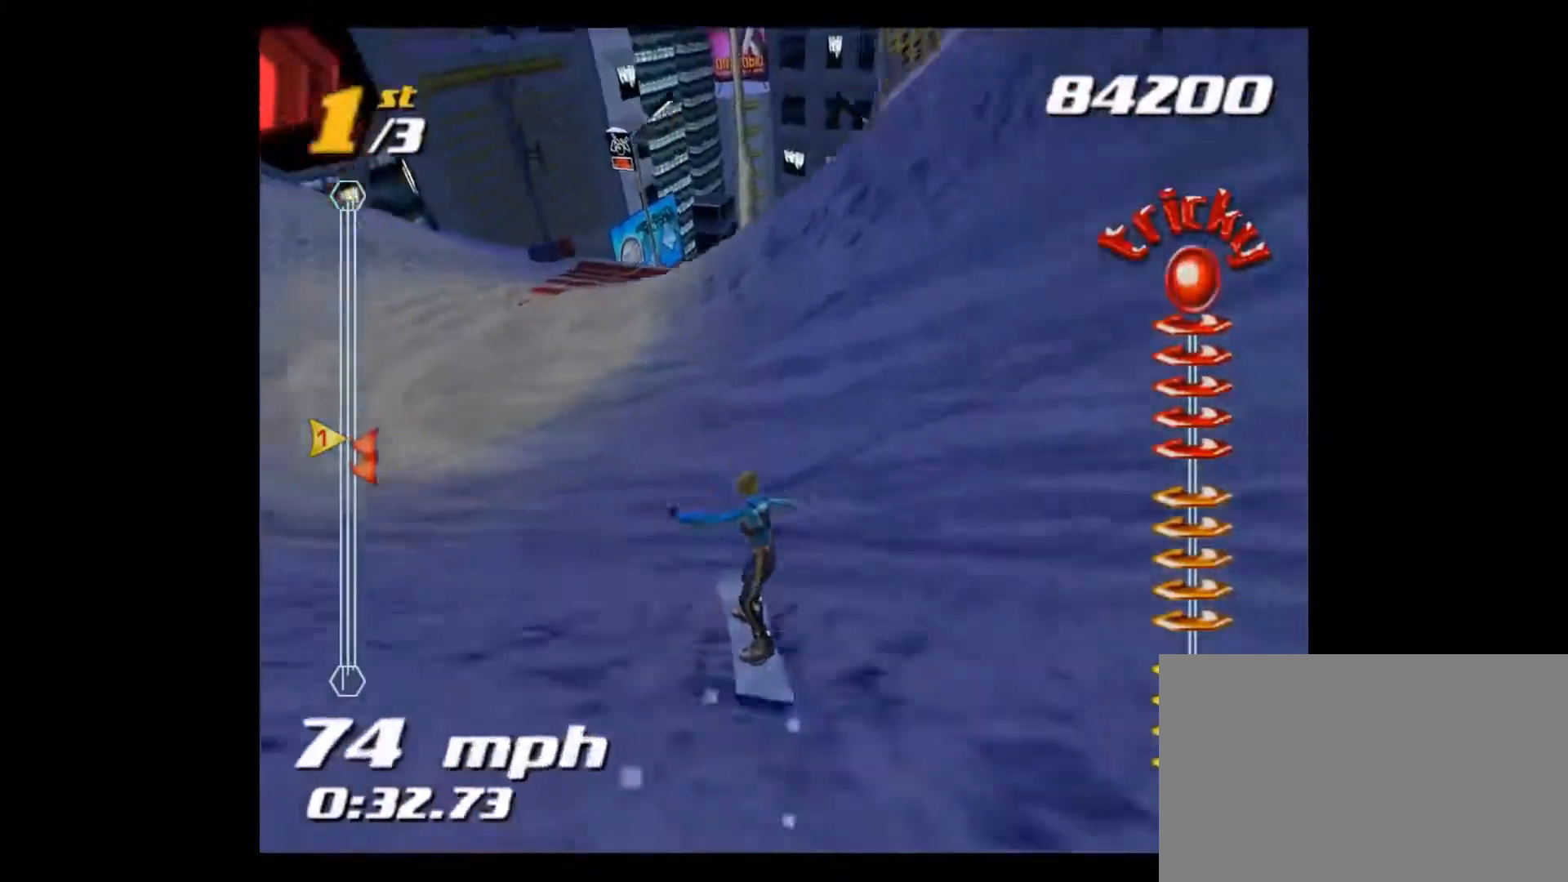
{"buttons": ["SQUARE"], "left_stick": "up", "right_stick": "center", "events": []}
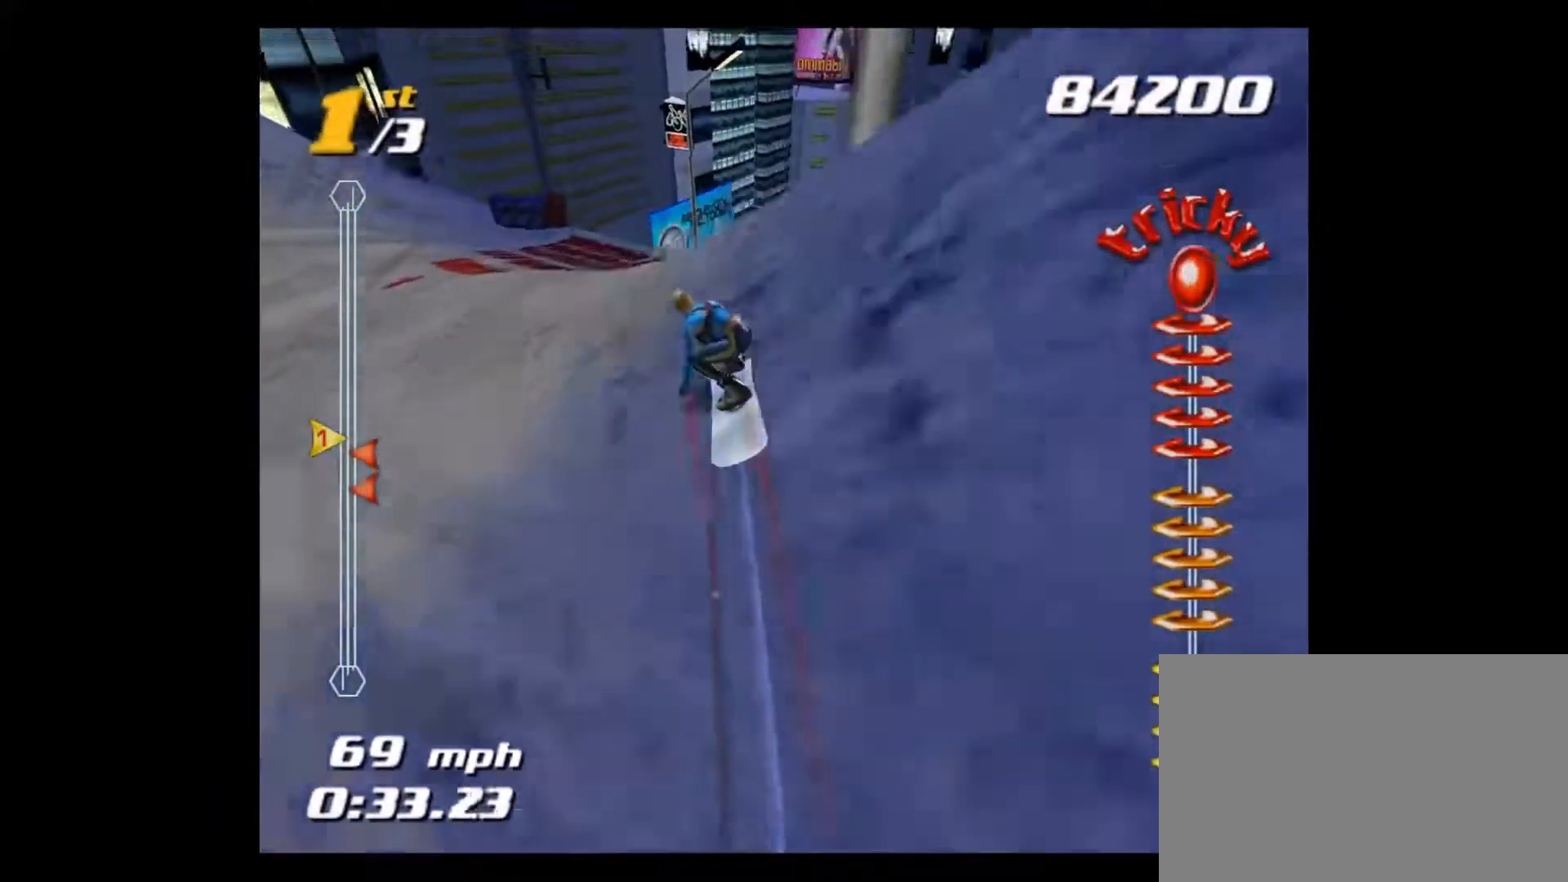
{"buttons": ["SQUARE"], "left_stick": "center", "right_stick": "center", "events": [[501, "left_stick", "center"]]}
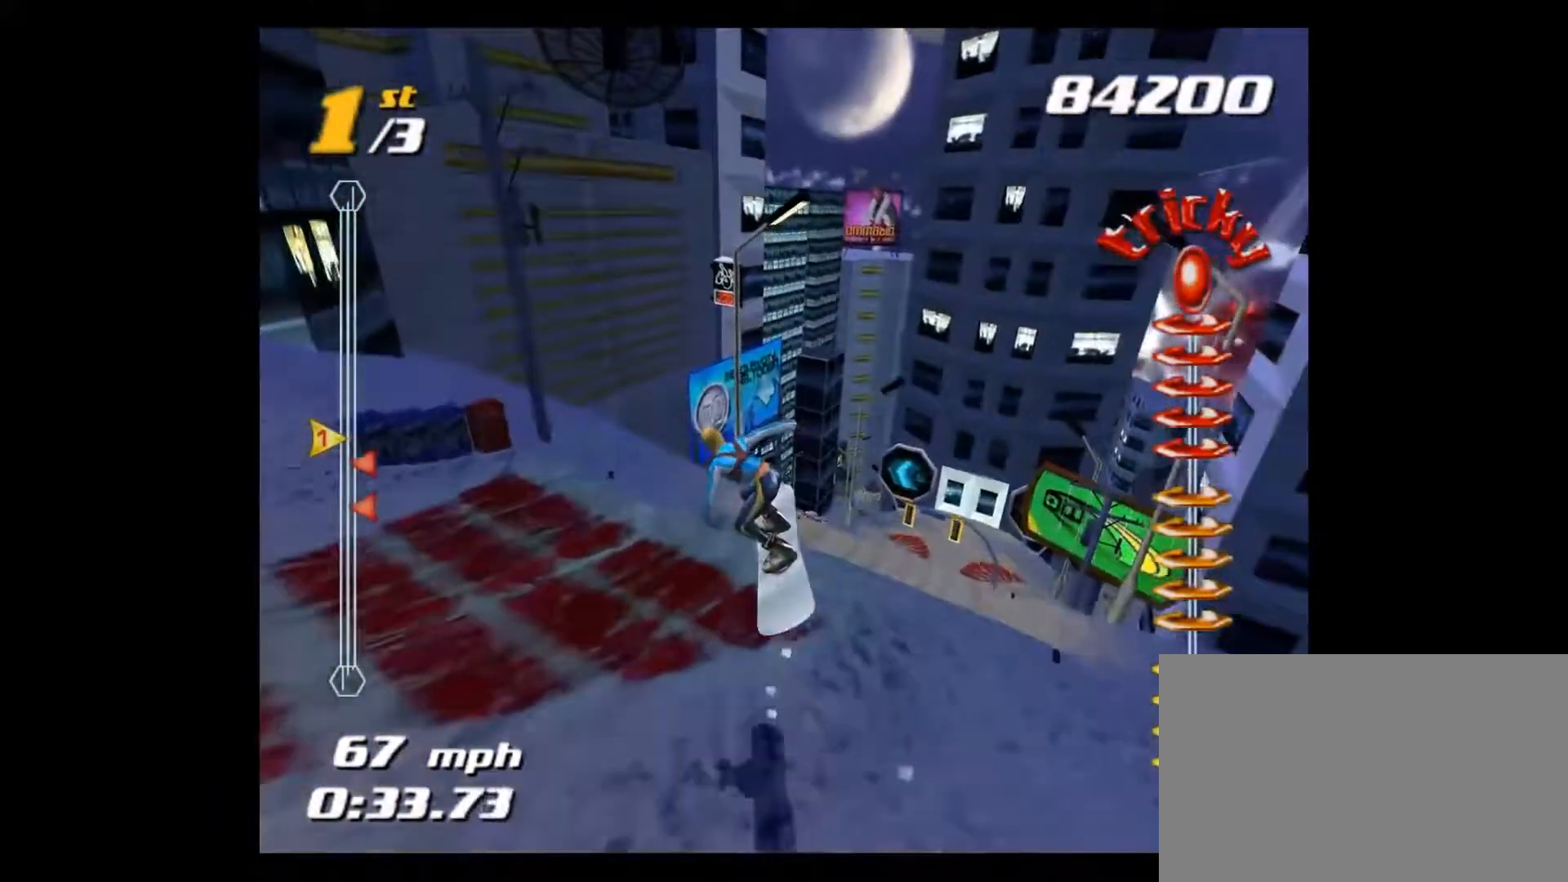
{"buttons": ["SQUARE"], "left_stick": "right", "right_stick": "center", "events": [[400, "left_stick", "right"]]}
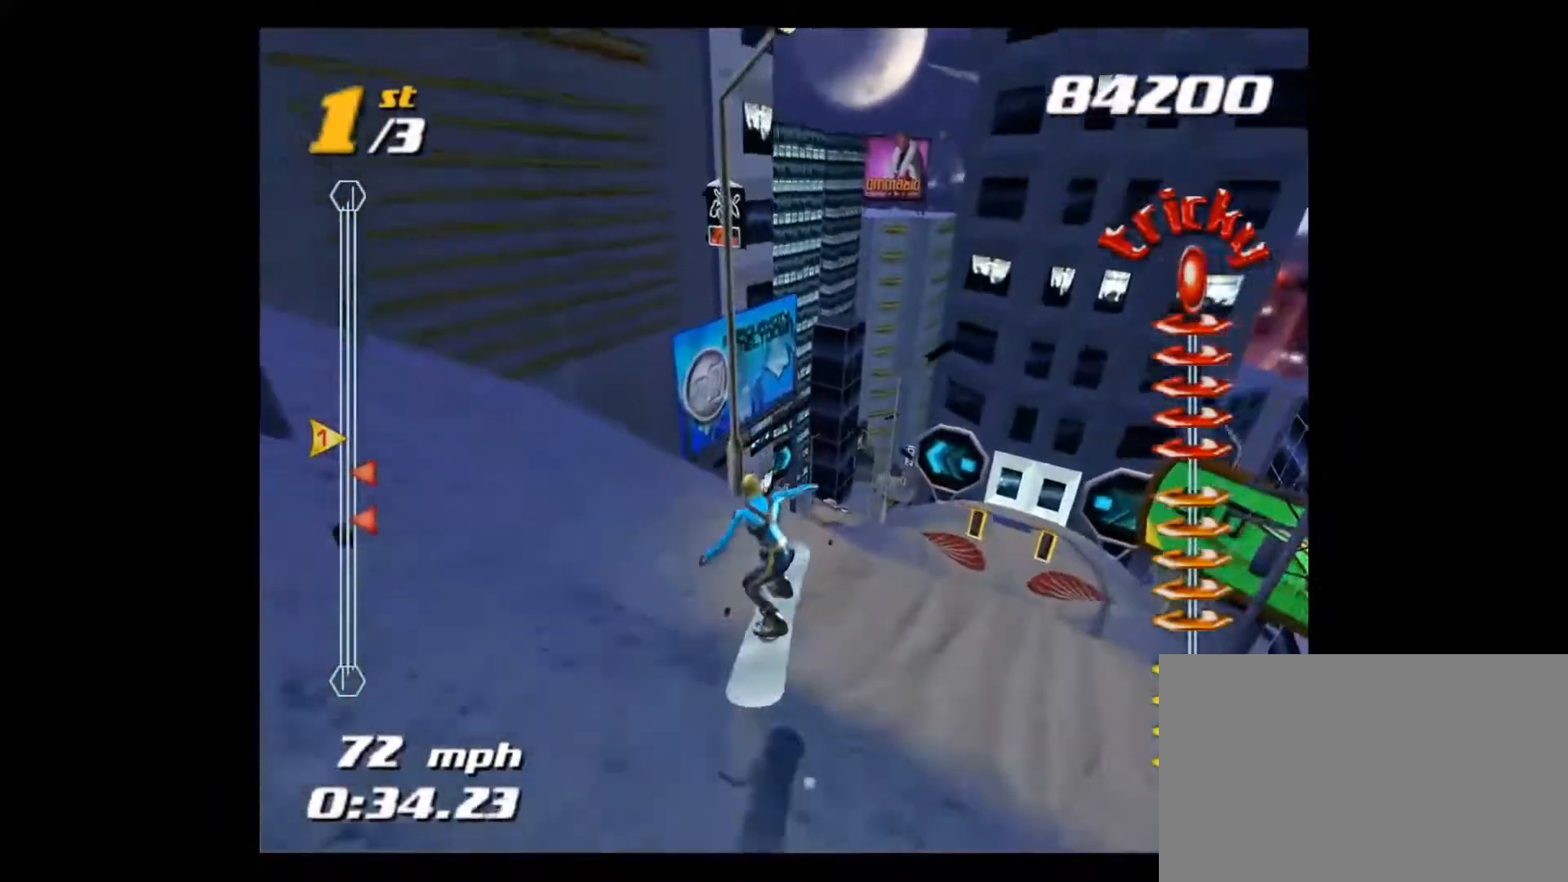
{"buttons": ["SQUARE"], "left_stick": "left", "right_stick": "center", "events": [[167, "left_stick", "center"], [300, "left_stick", "left"]]}
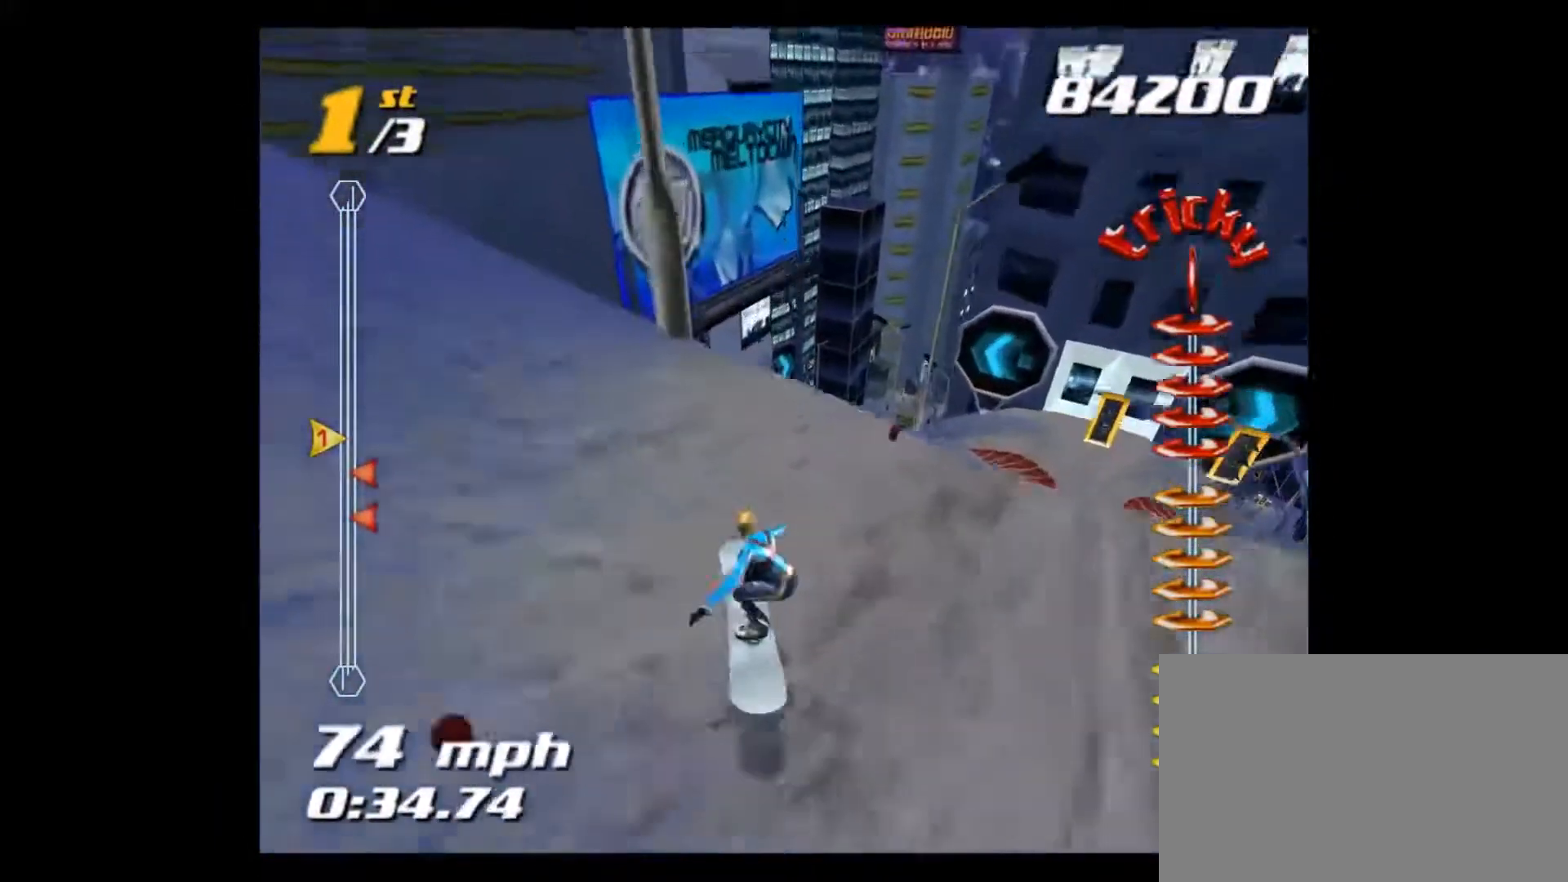
{"buttons": ["SQUARE"], "left_stick": "center", "right_stick": "center", "events": [[133, "left_stick", "center"]]}
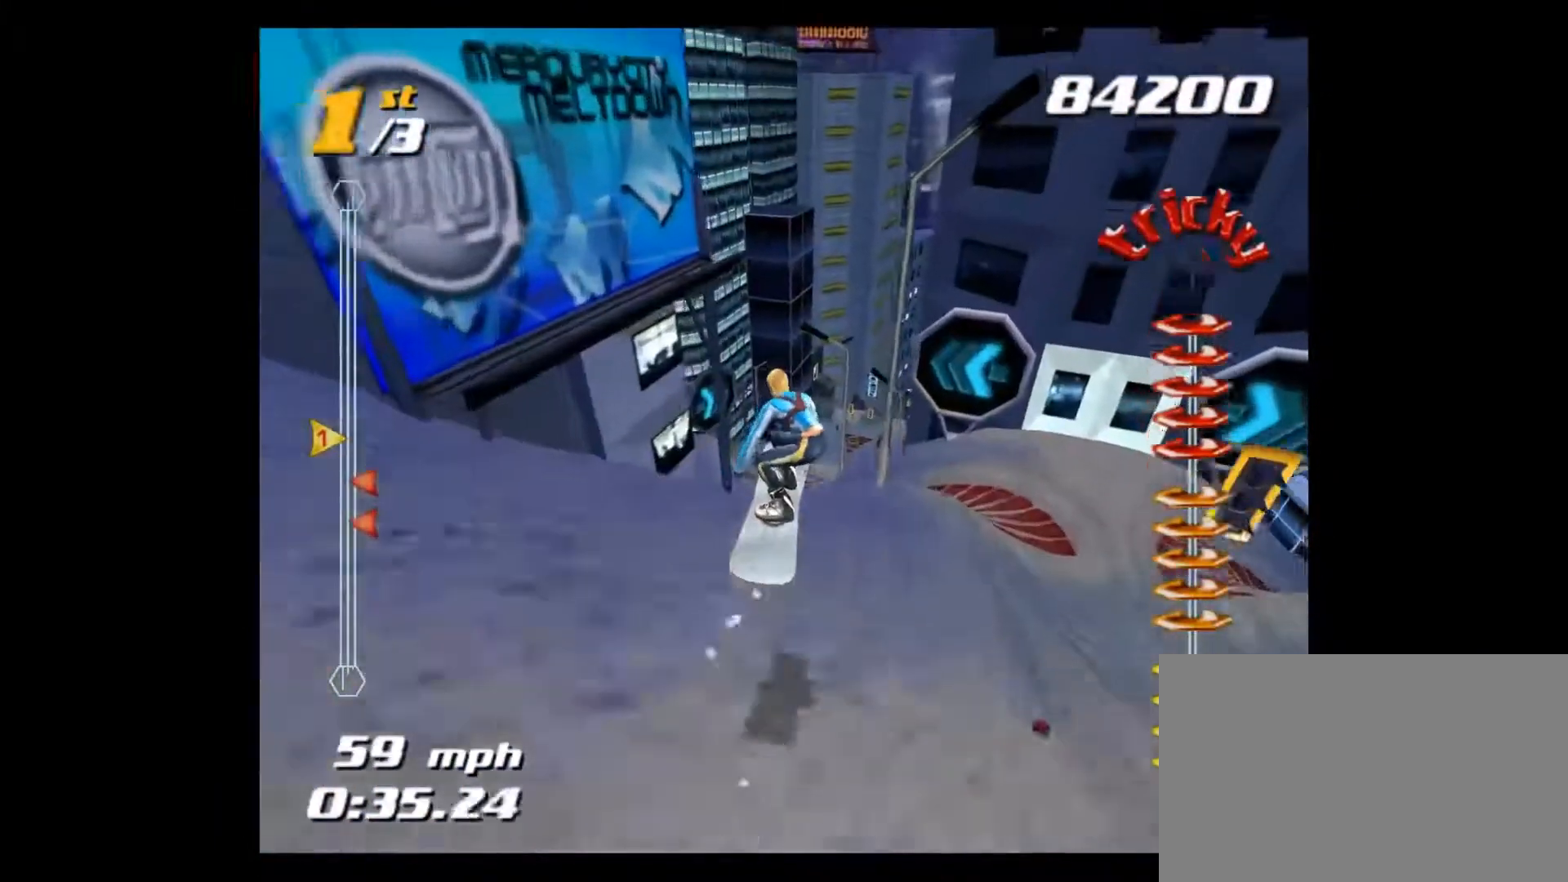
{"buttons": [], "left_stick": "center", "right_stick": "center", "events": [[100, "SQUARE", "up"], [267, "left_stick", "left"], [467, "left_stick", "center"]]}
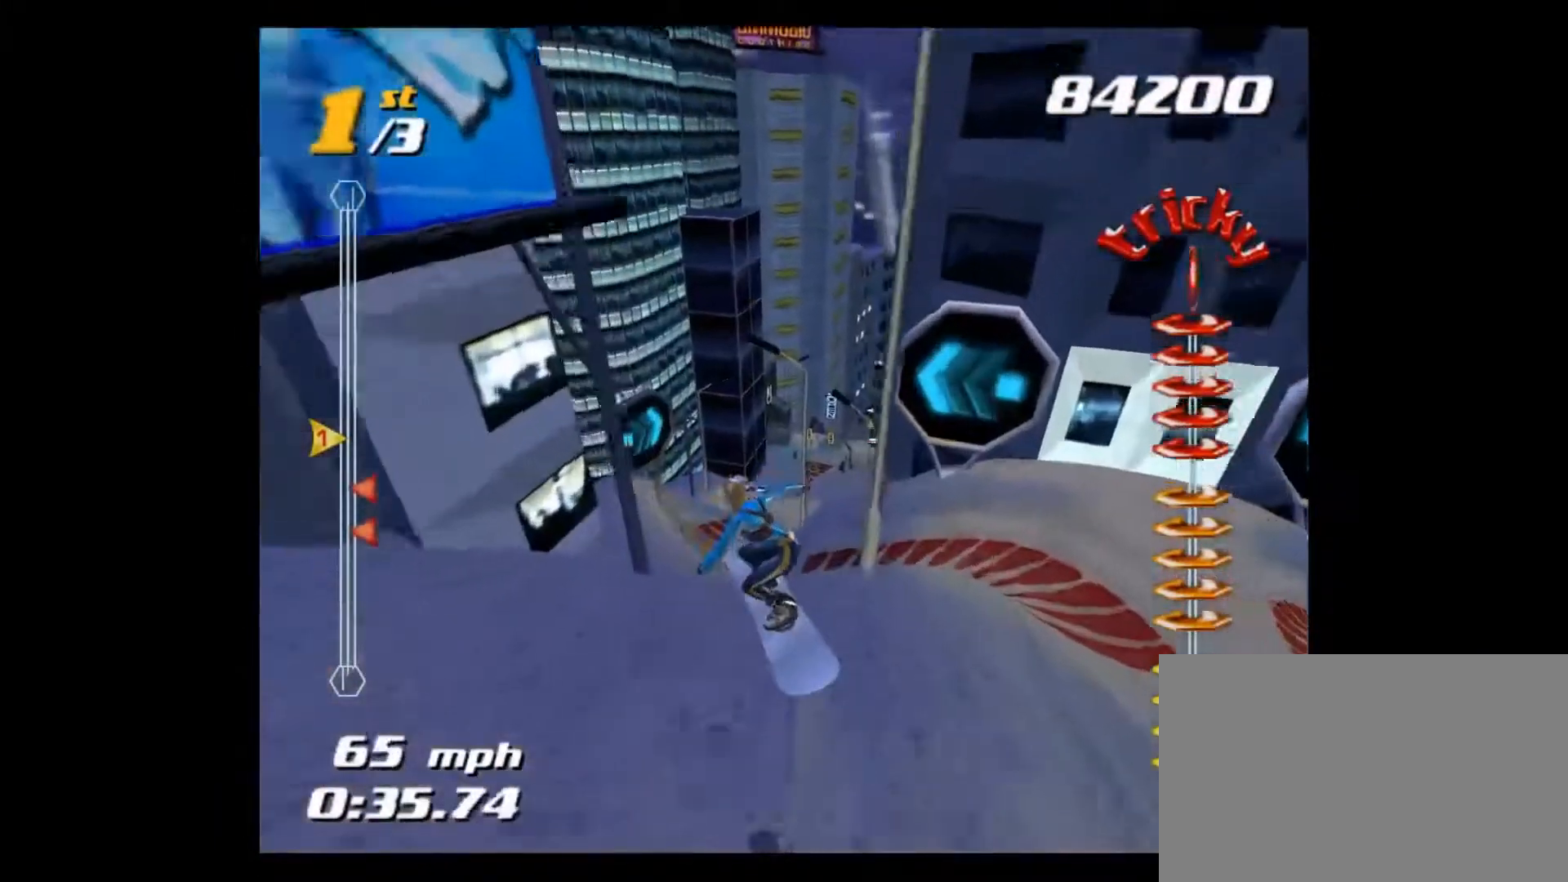
{"buttons": [], "left_stick": "left", "right_stick": "center", "events": [[367, "left_stick", "left"]]}
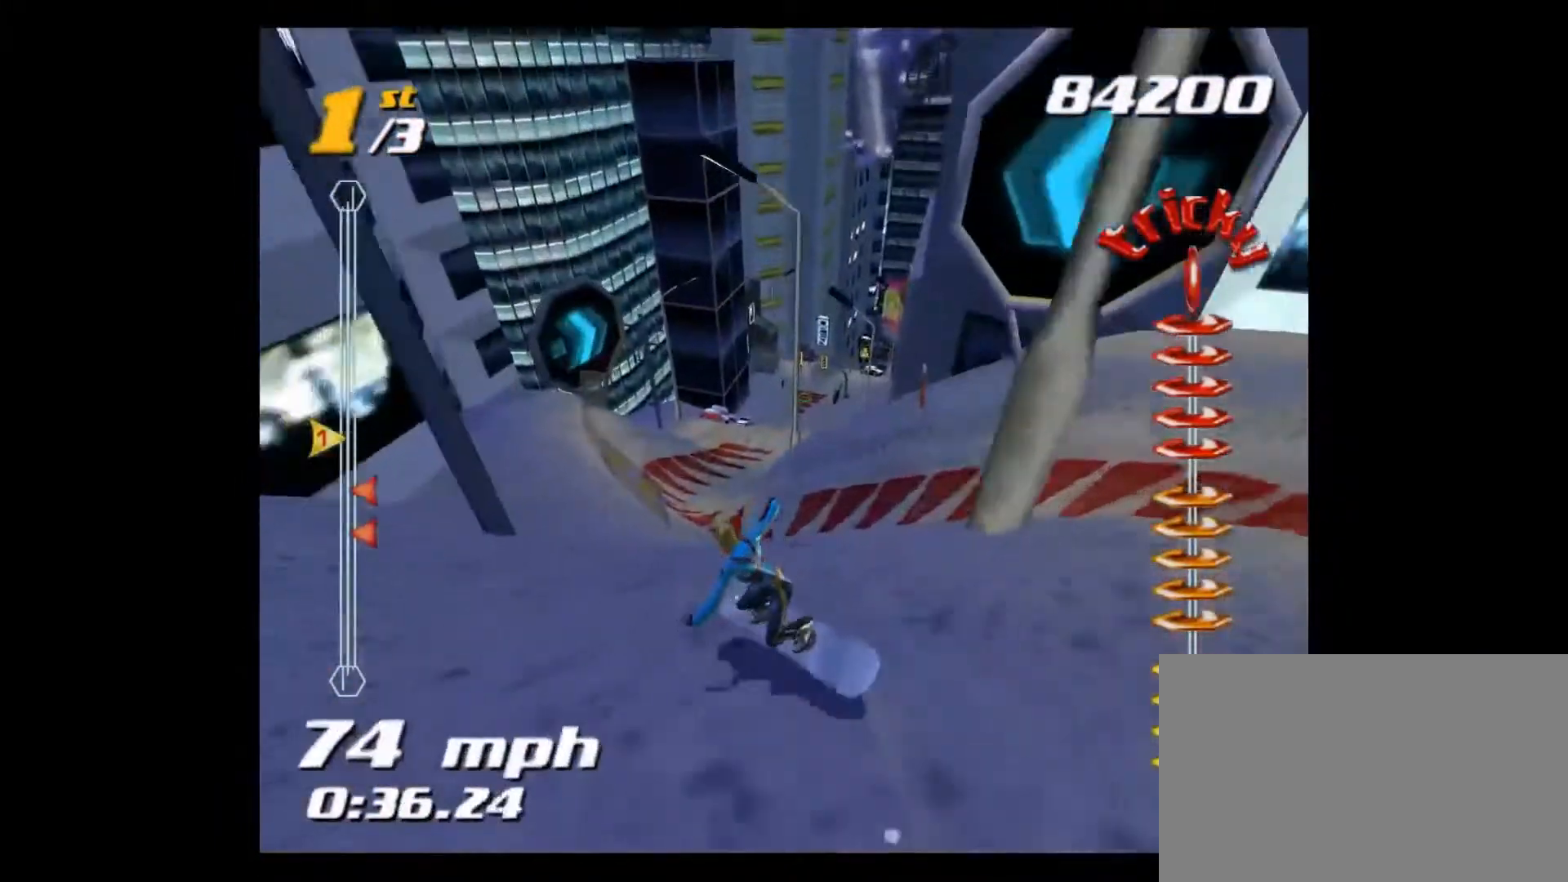
{"buttons": [], "left_stick": "center", "right_stick": "center", "events": [[267, "left_stick", "center"]]}
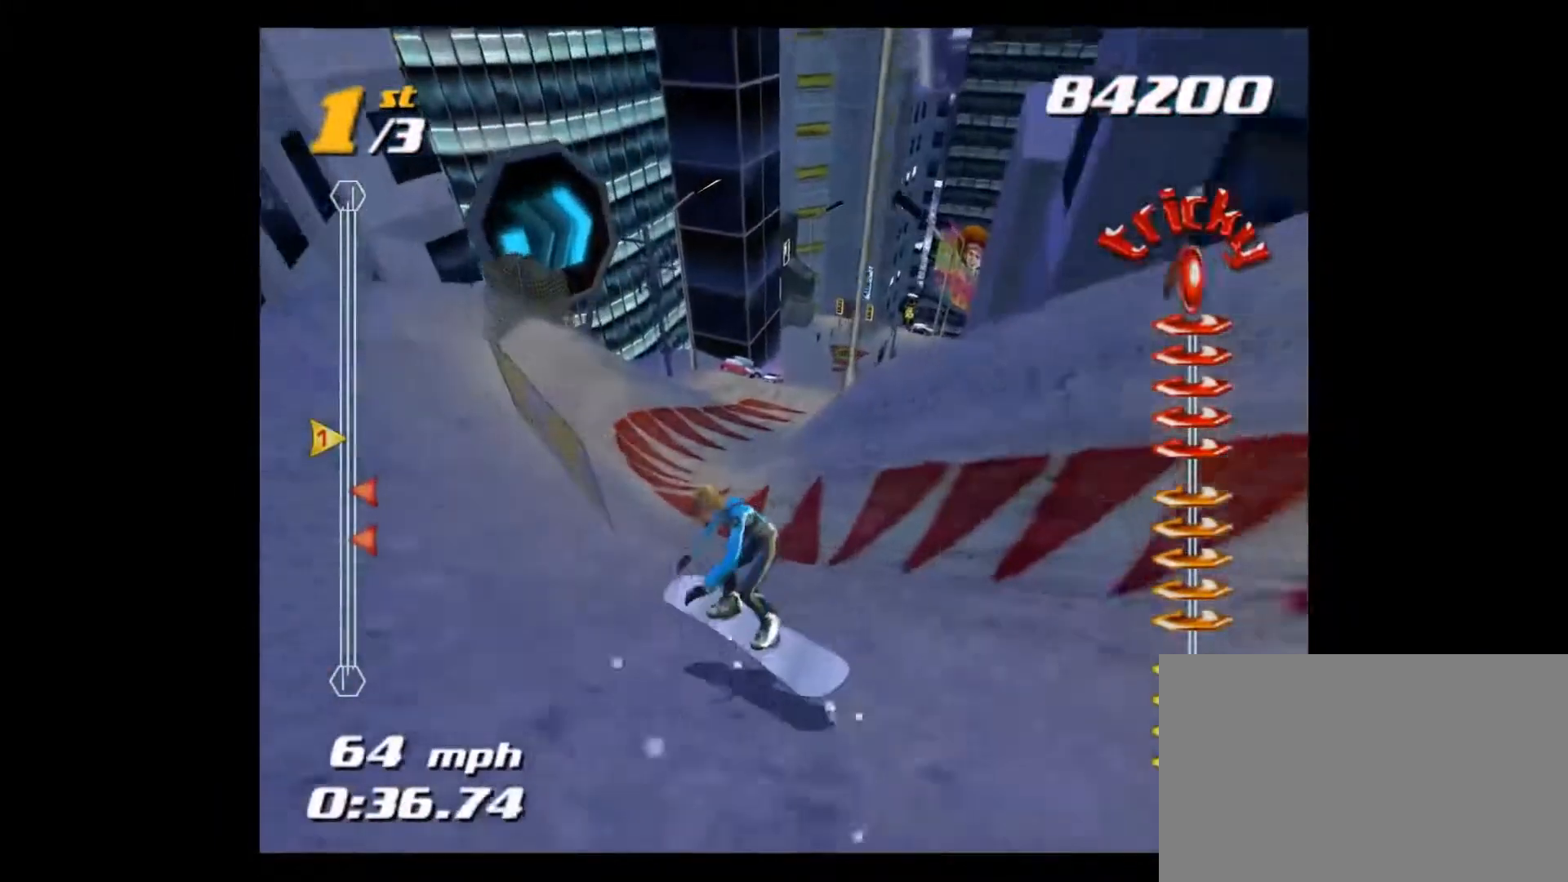
{"buttons": ["SQUARE"], "left_stick": "right", "right_stick": "center", "events": [[33, "SQUARE", "down"], [267, "left_stick", "right"]]}
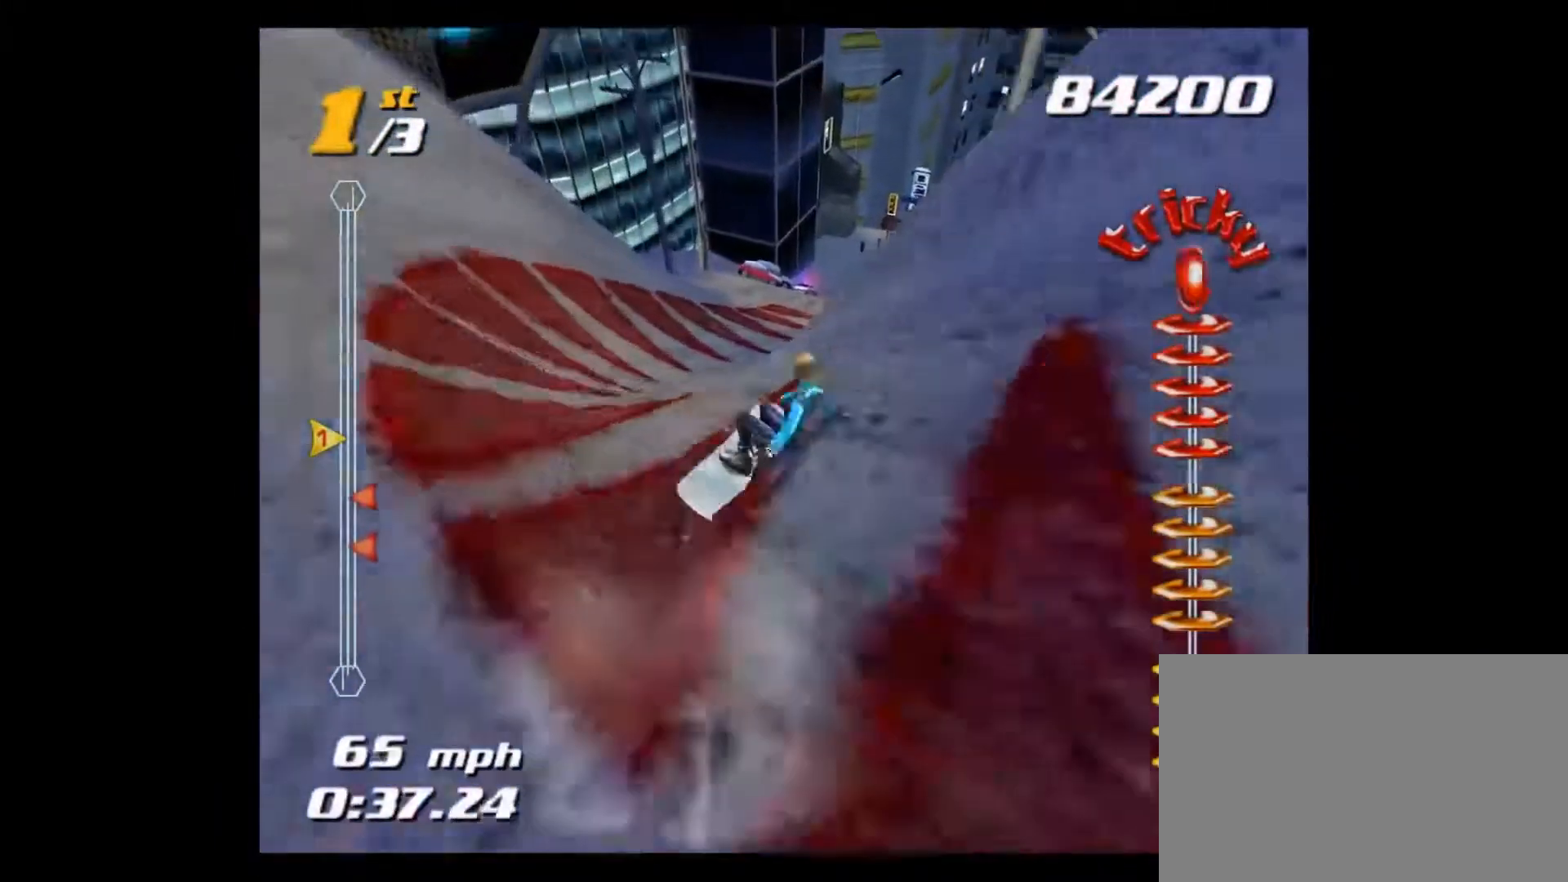
{"buttons": ["SQUARE"], "left_stick": "center", "right_stick": "center", "events": [[67, "left_stick", "up-right"], [200, "left_stick", "up"], [367, "left_stick", "center"]]}
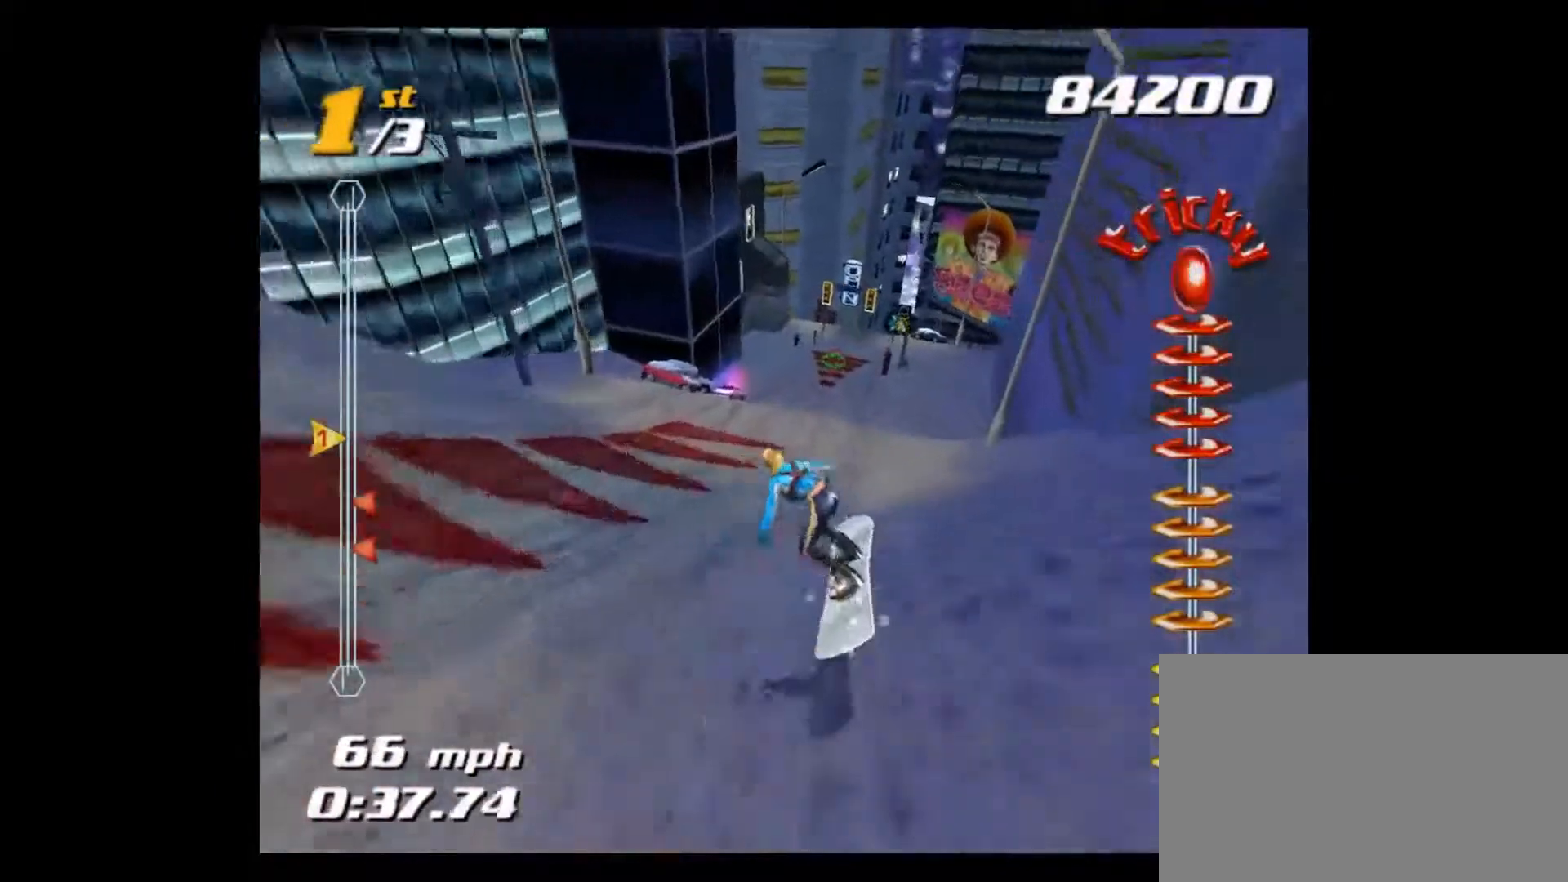
{"buttons": ["SQUARE"], "left_stick": "center", "right_stick": "center", "events": []}